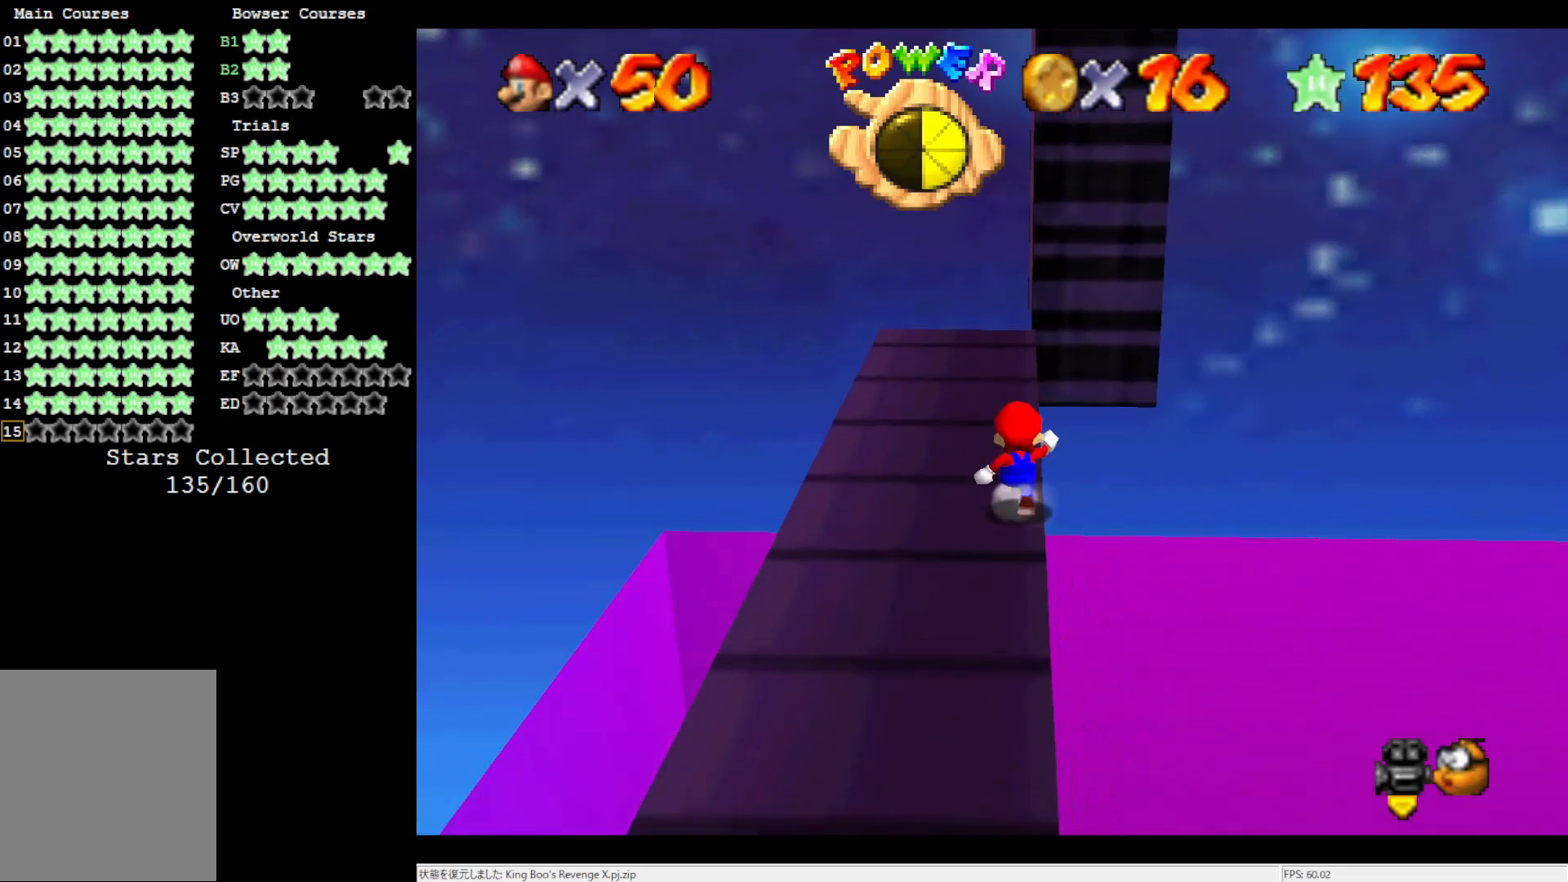
Gameplay with a controller (Nintendo layout); each line is a JSON object with the inputs held at the frame after it. "events" lists button and stick changes between this image and that frame as [ms after this image, input, new state], when the widget could be followed in between. Not read: L3 R3.
{"buttons": [], "left_stick": "up", "events": []}
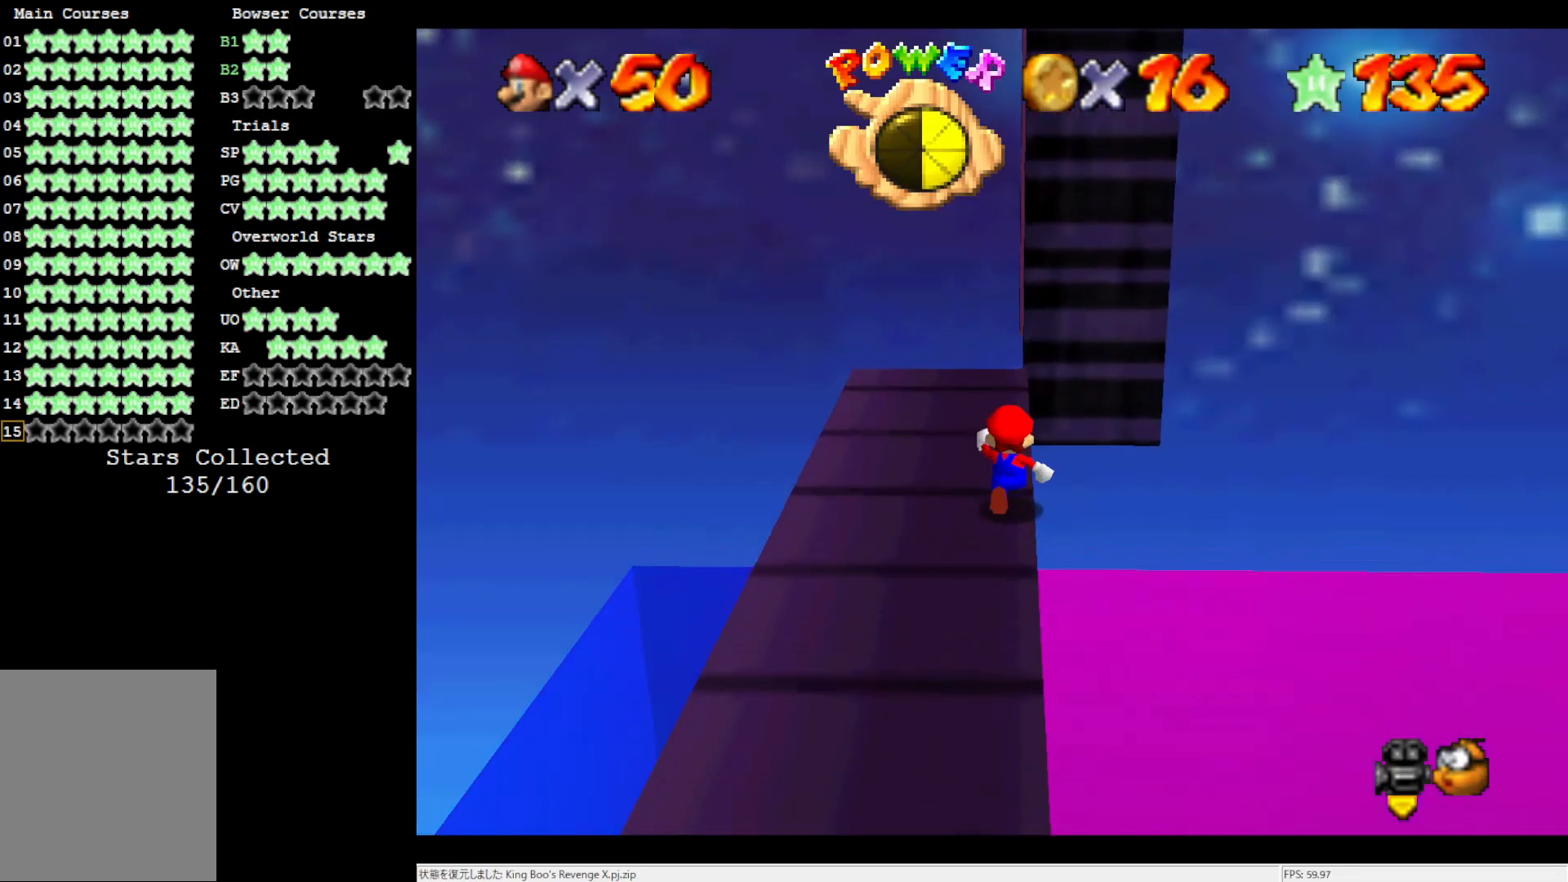
{"buttons": ["A"], "left_stick": "center", "events": [[100, "left_stick", "center"], [433, "A", "down"]]}
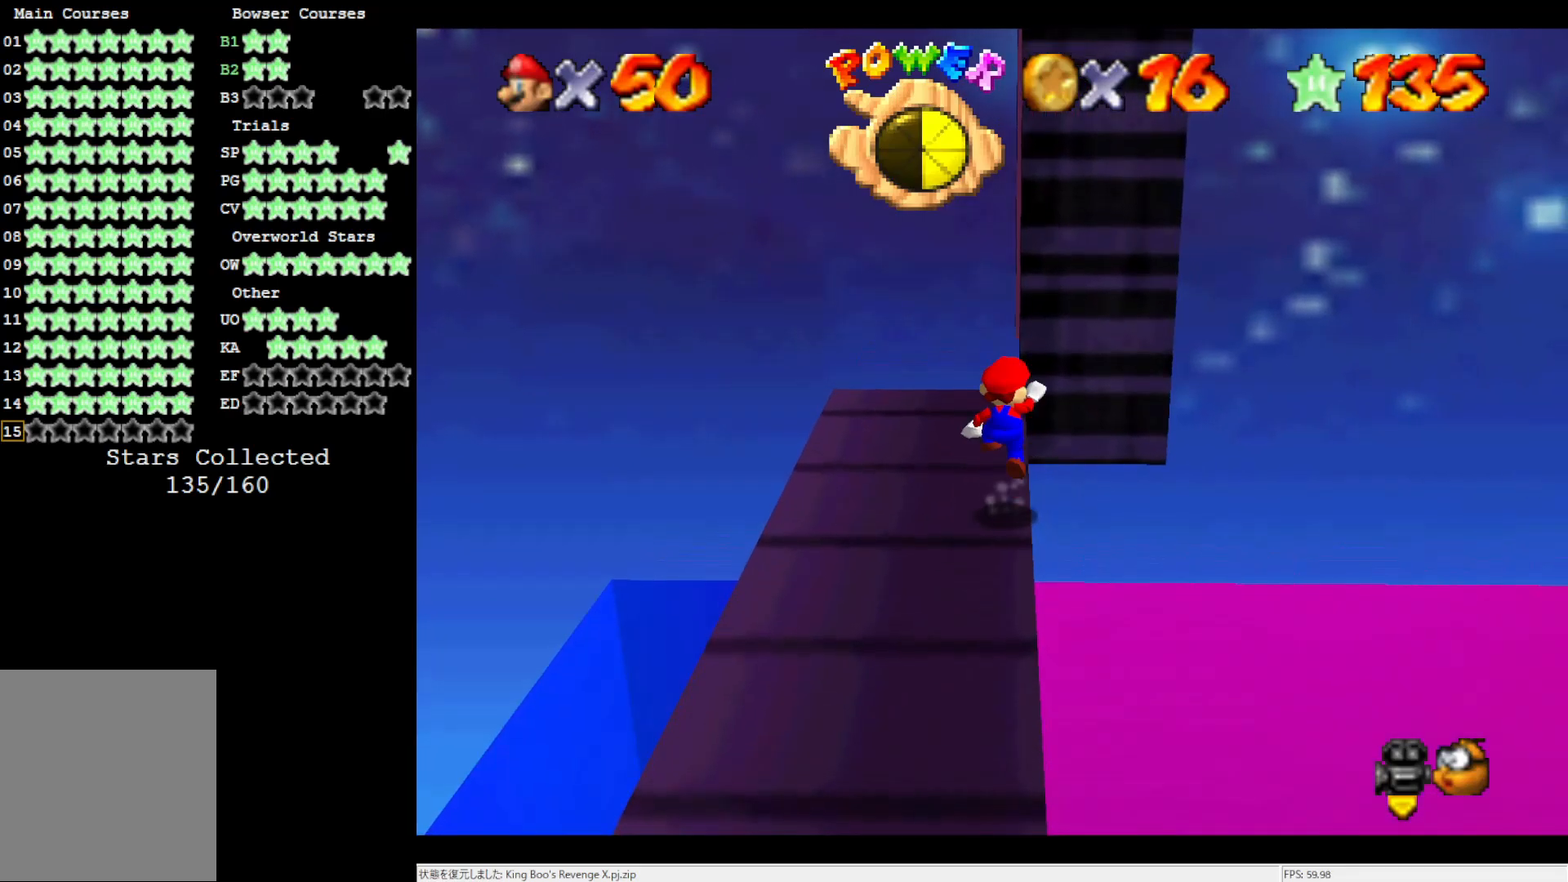
{"buttons": ["A"], "left_stick": "down", "events": [[67, "left_stick", "down"]]}
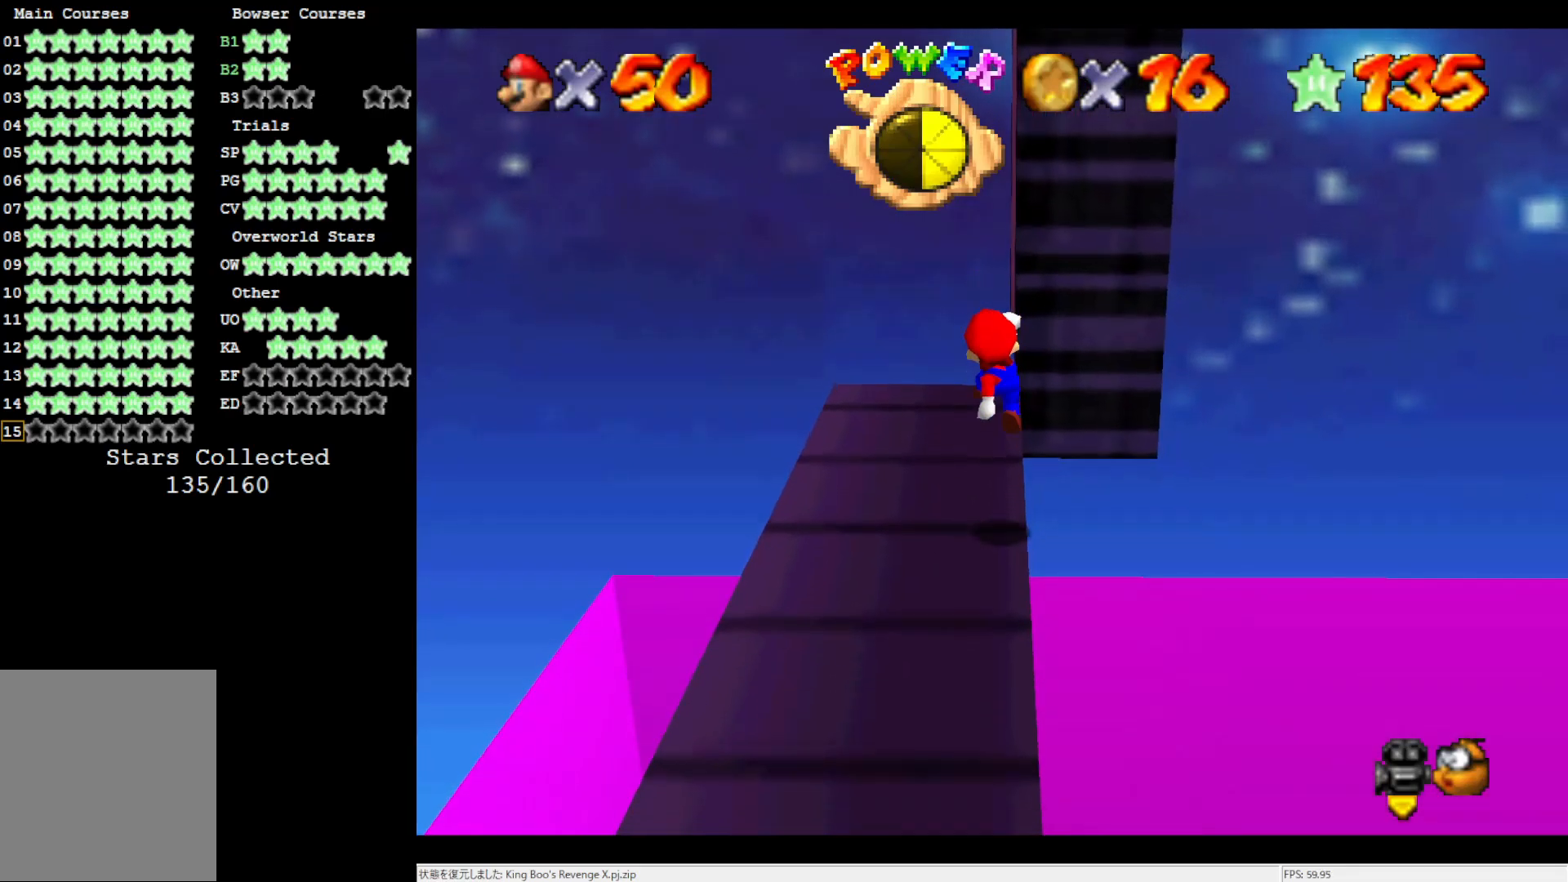
{"buttons": [], "left_stick": "up", "events": [[33, "A", "up"], [33, "left_stick", "center"], [417, "left_stick", "up"]]}
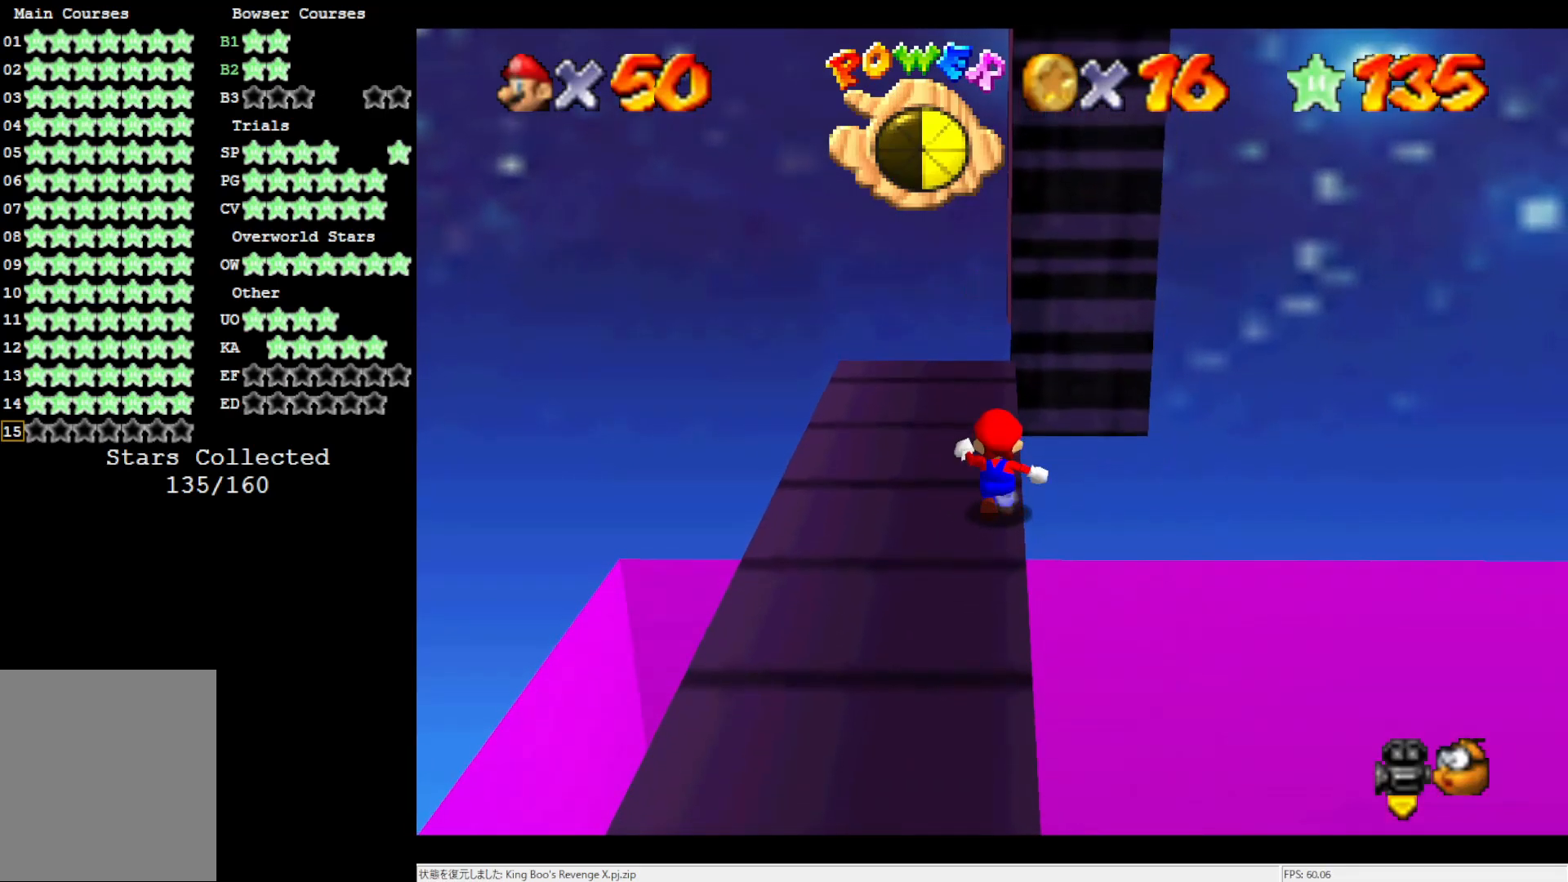
{"buttons": [], "left_stick": "up", "events": []}
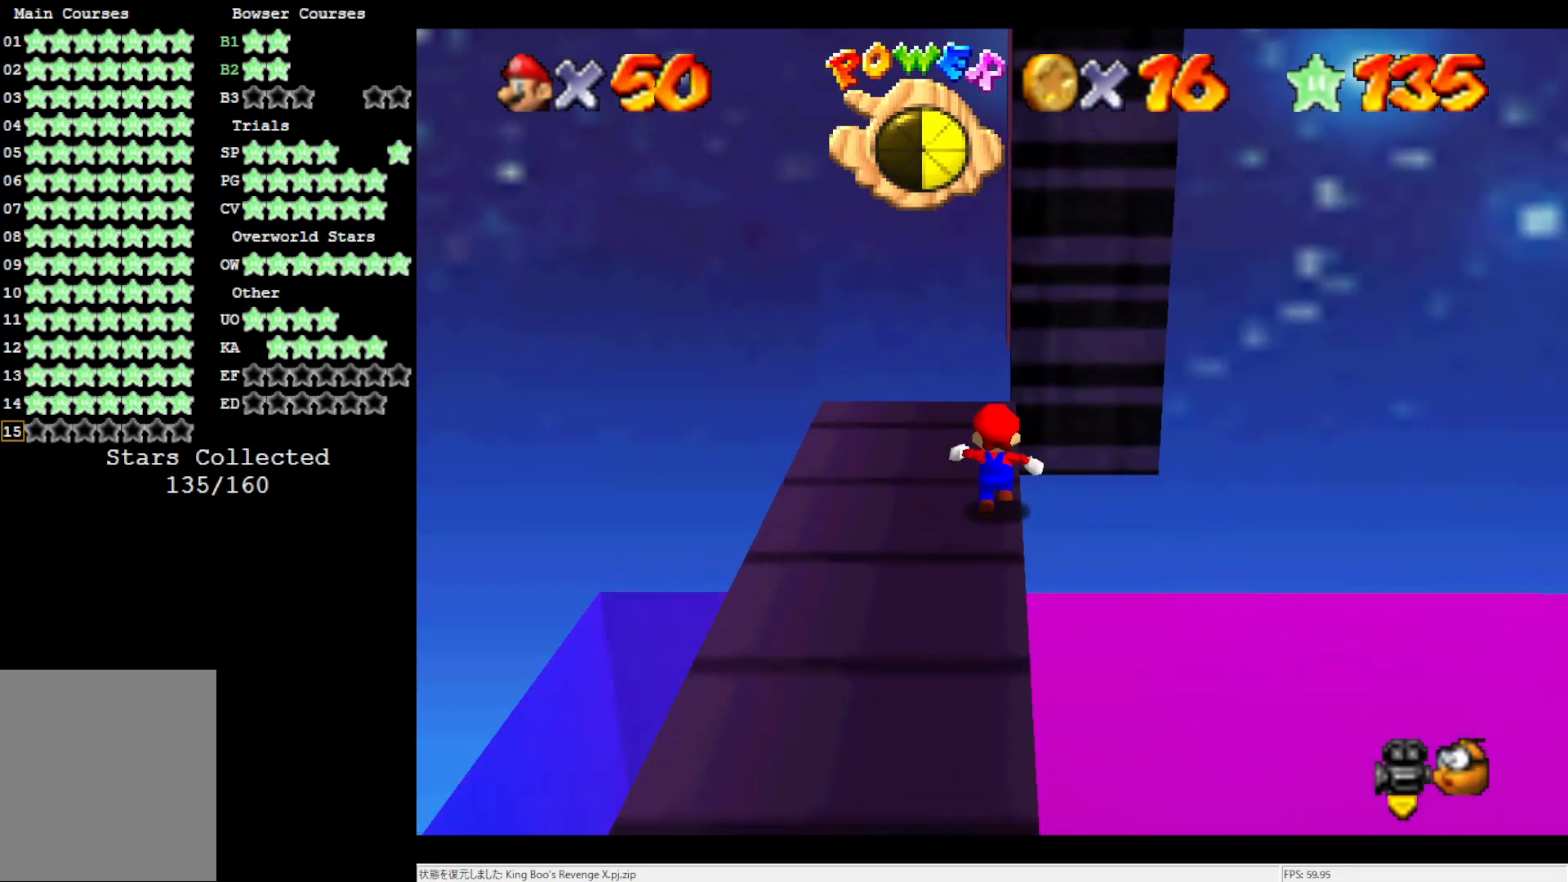
{"buttons": [], "left_stick": "up", "events": []}
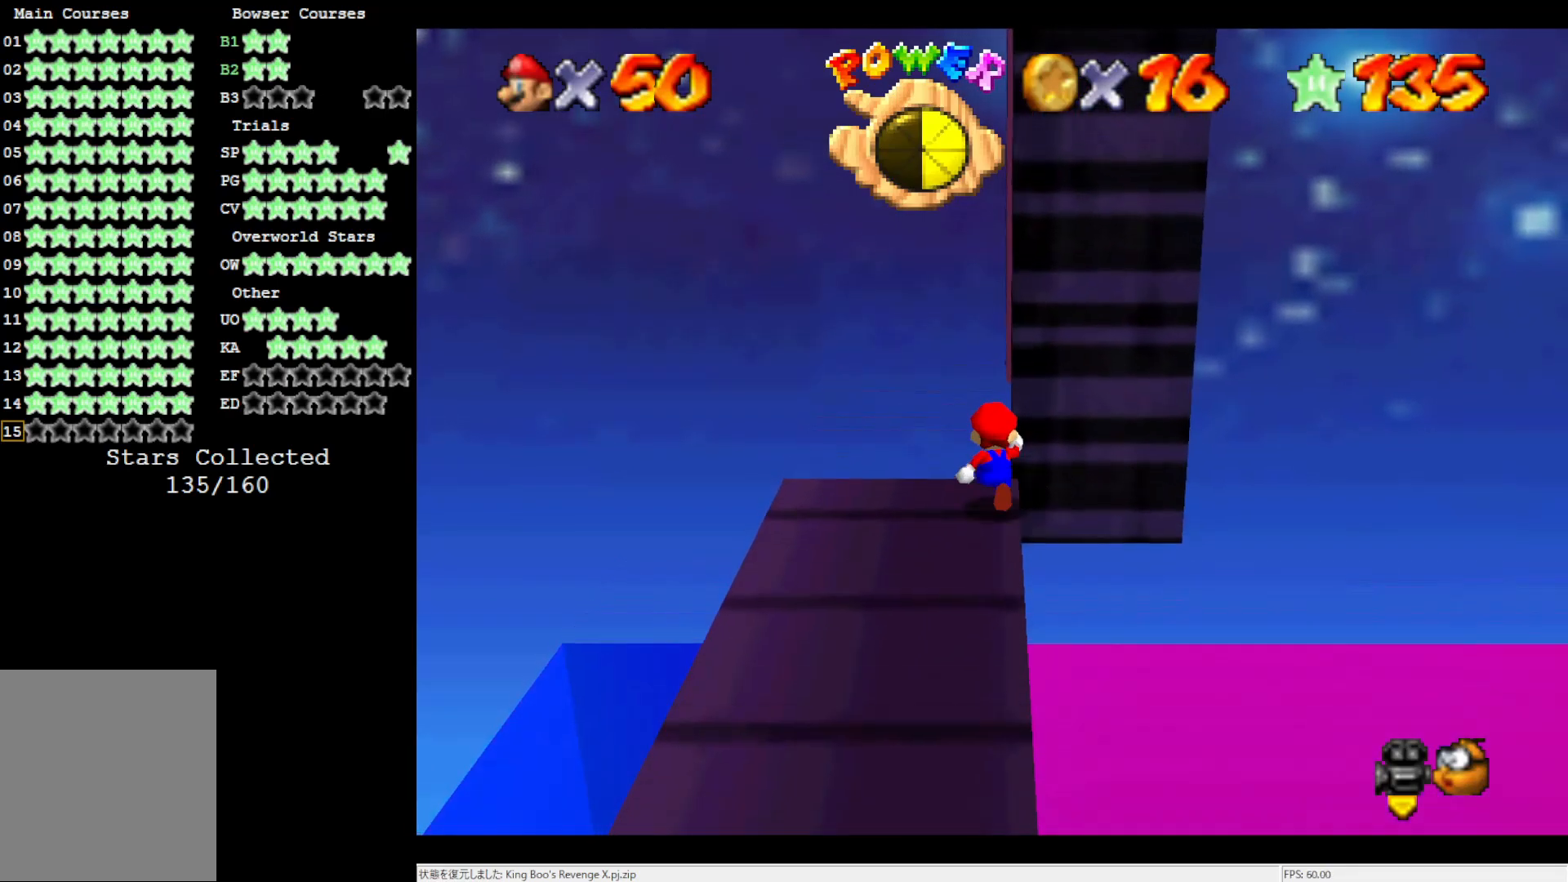
{"buttons": ["A", "C_LEFT"], "left_stick": "up", "events": [[17, "Z", "down"], [83, "A", "down"], [167, "Z", "up"], [483, "C_LEFT", "down"]]}
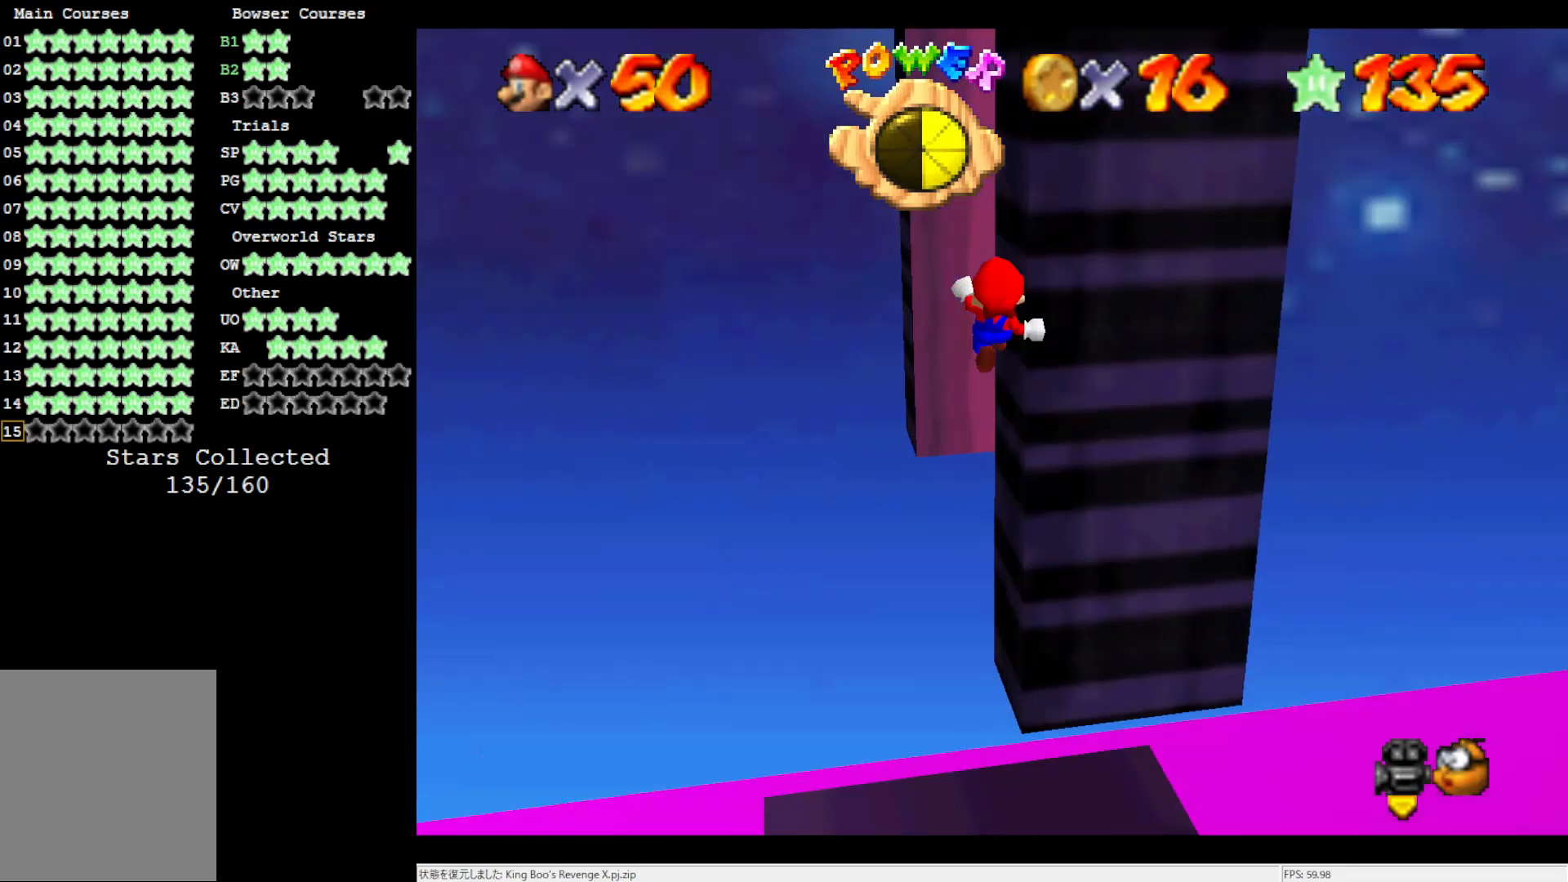
{"buttons": [], "left_stick": "up", "events": [[67, "C_LEFT", "up"], [333, "C_LEFT", "down"], [417, "C_LEFT", "up"], [500, "A", "up"]]}
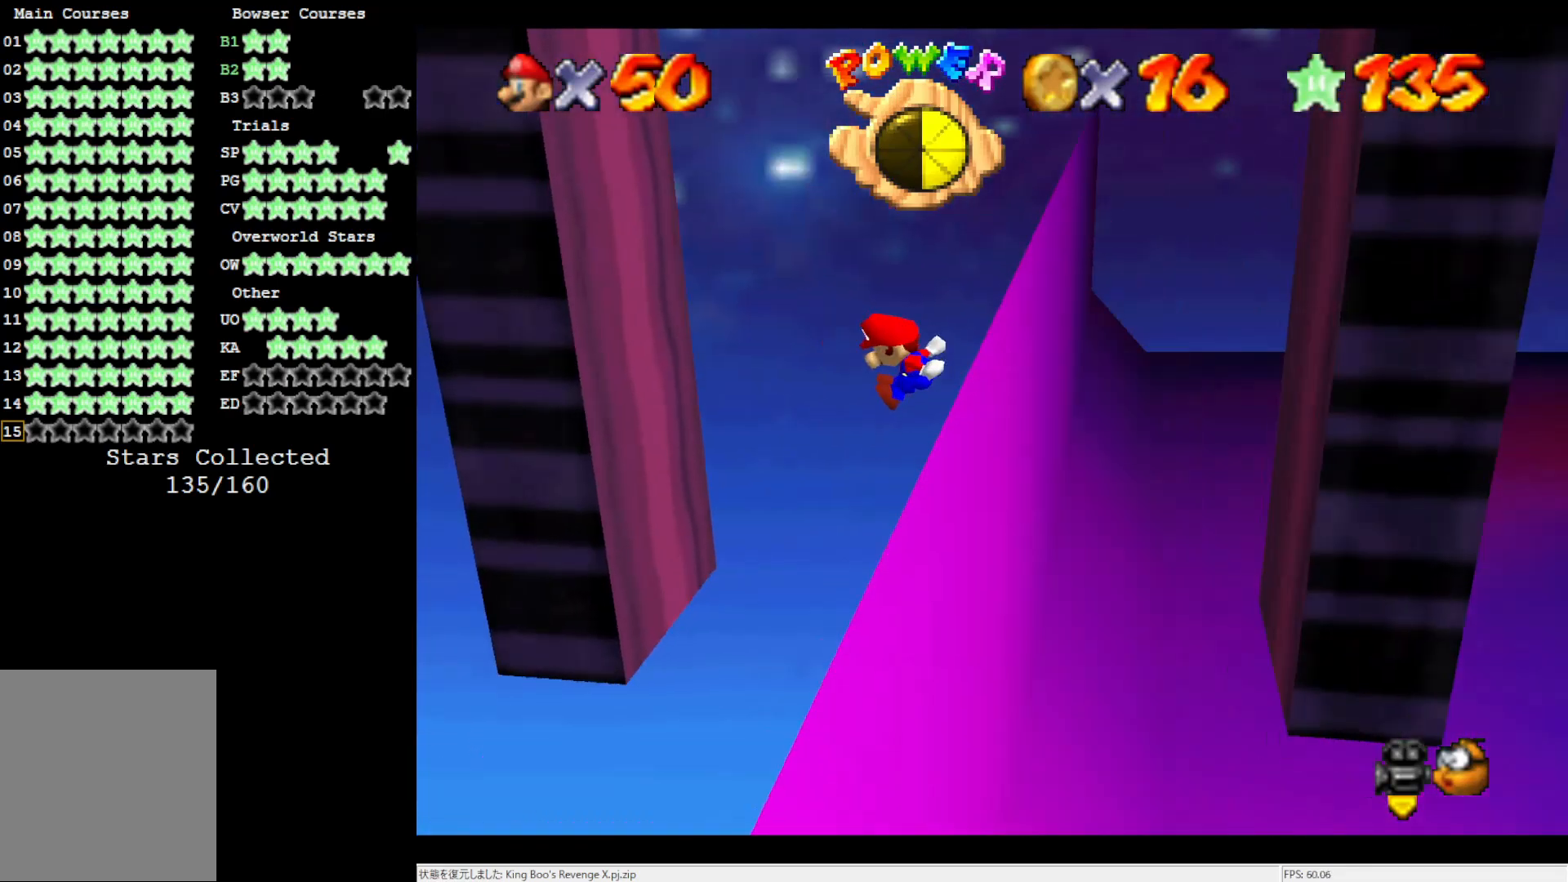
{"buttons": ["A"], "left_stick": "right", "events": [[383, "A", "down"], [383, "left_stick", "center"], [467, "left_stick", "right"]]}
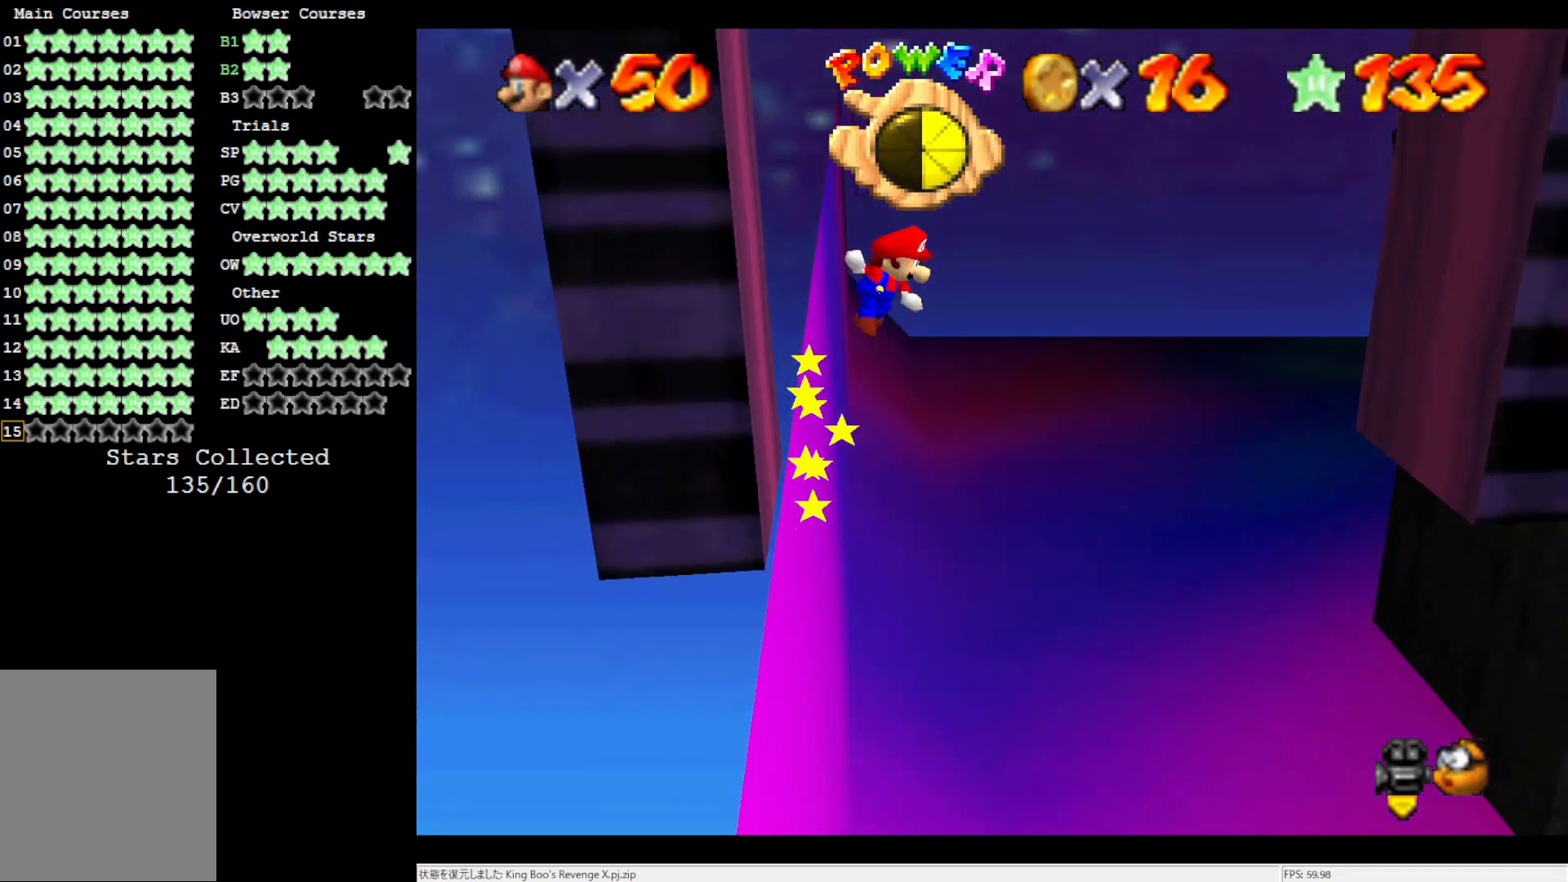
{"buttons": ["A"], "left_stick": "right", "events": []}
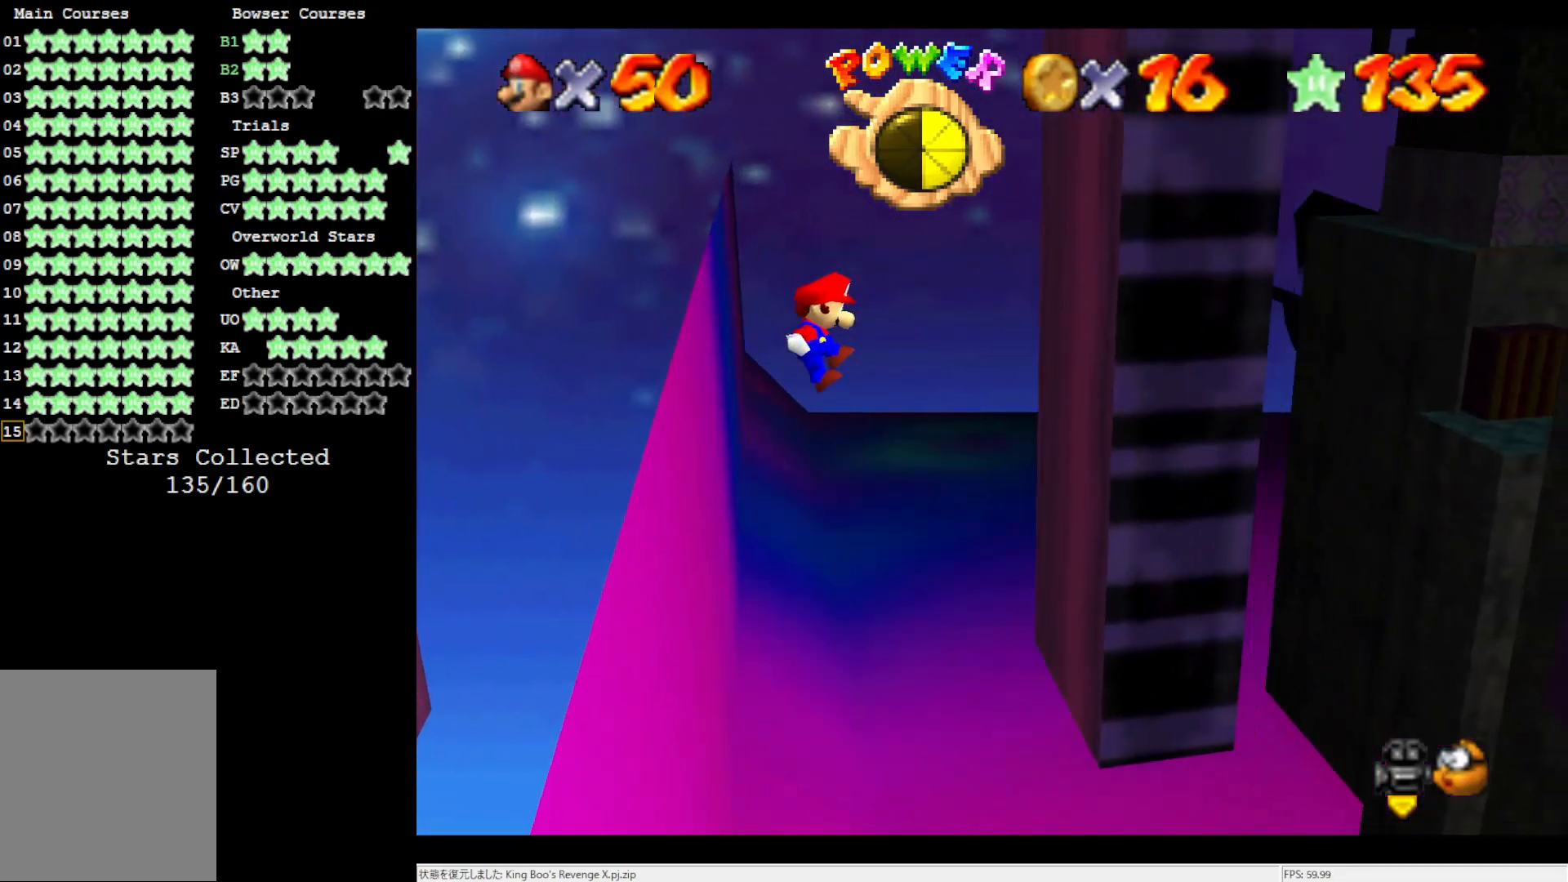
{"buttons": ["A"], "left_stick": "left", "events": [[117, "A", "up"], [283, "left_stick", "center"], [400, "A", "down"], [433, "left_stick", "left"]]}
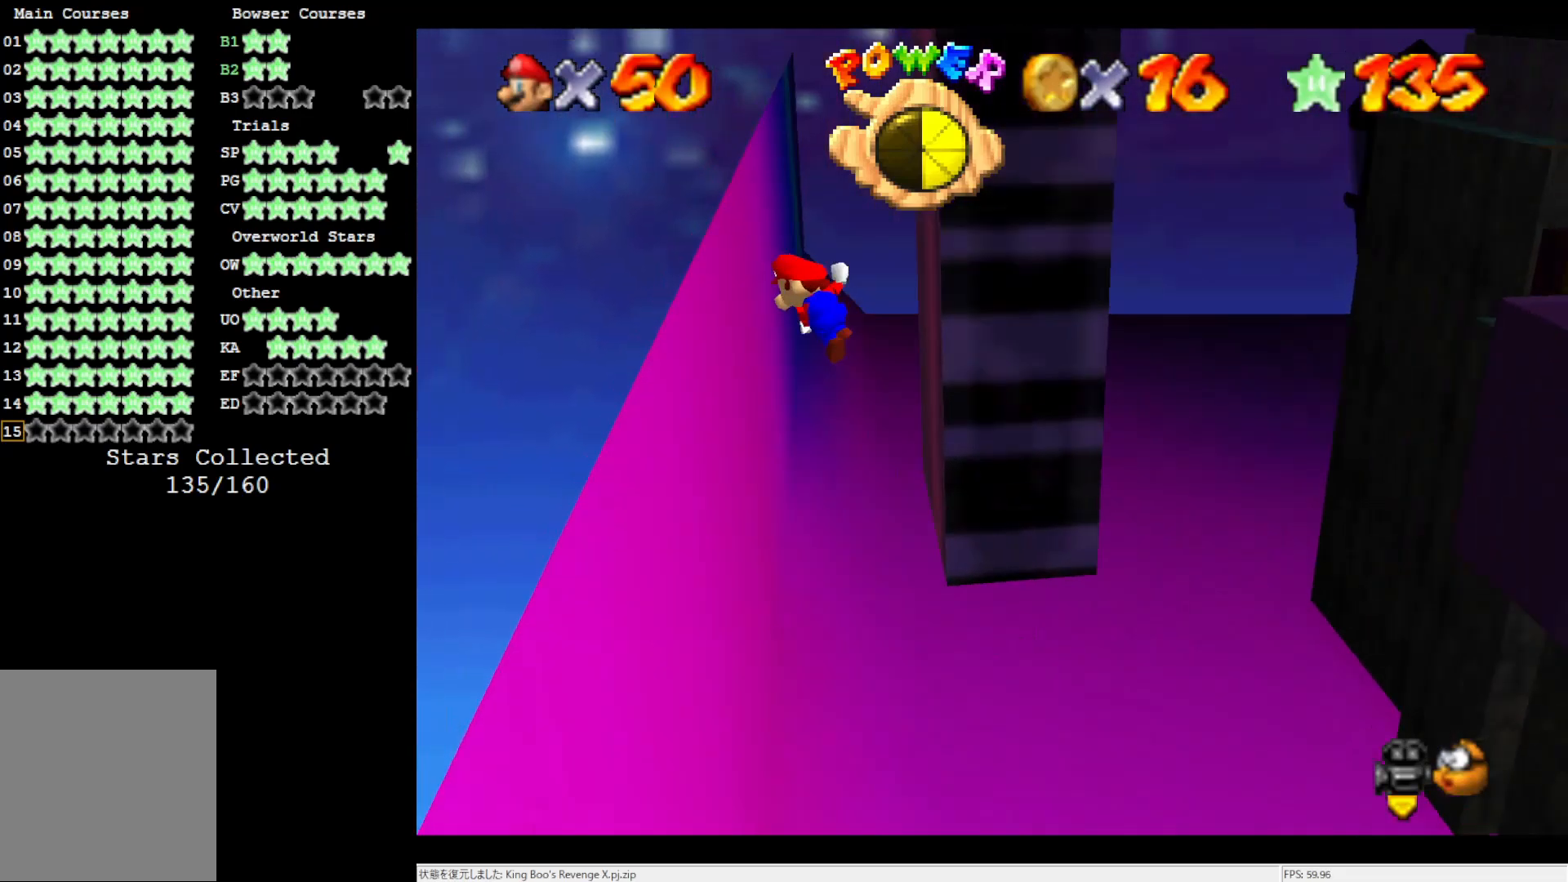
{"buttons": ["A"], "left_stick": "left", "events": []}
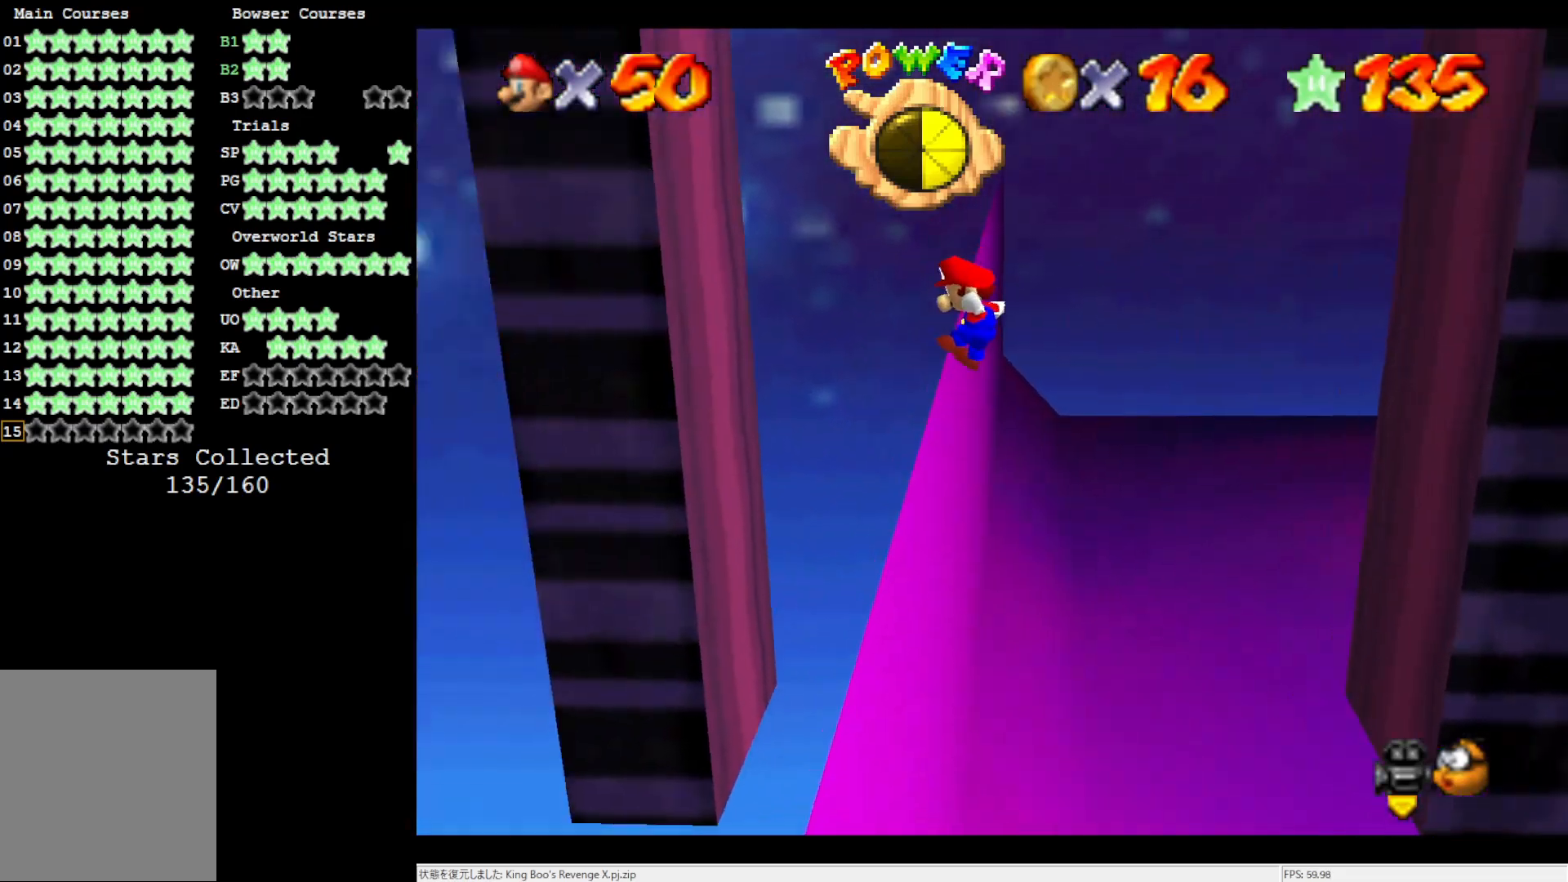
{"buttons": ["A"], "left_stick": "right", "events": [[183, "A", "up"], [233, "left_stick", "center"], [400, "A", "down"], [433, "left_stick", "right"]]}
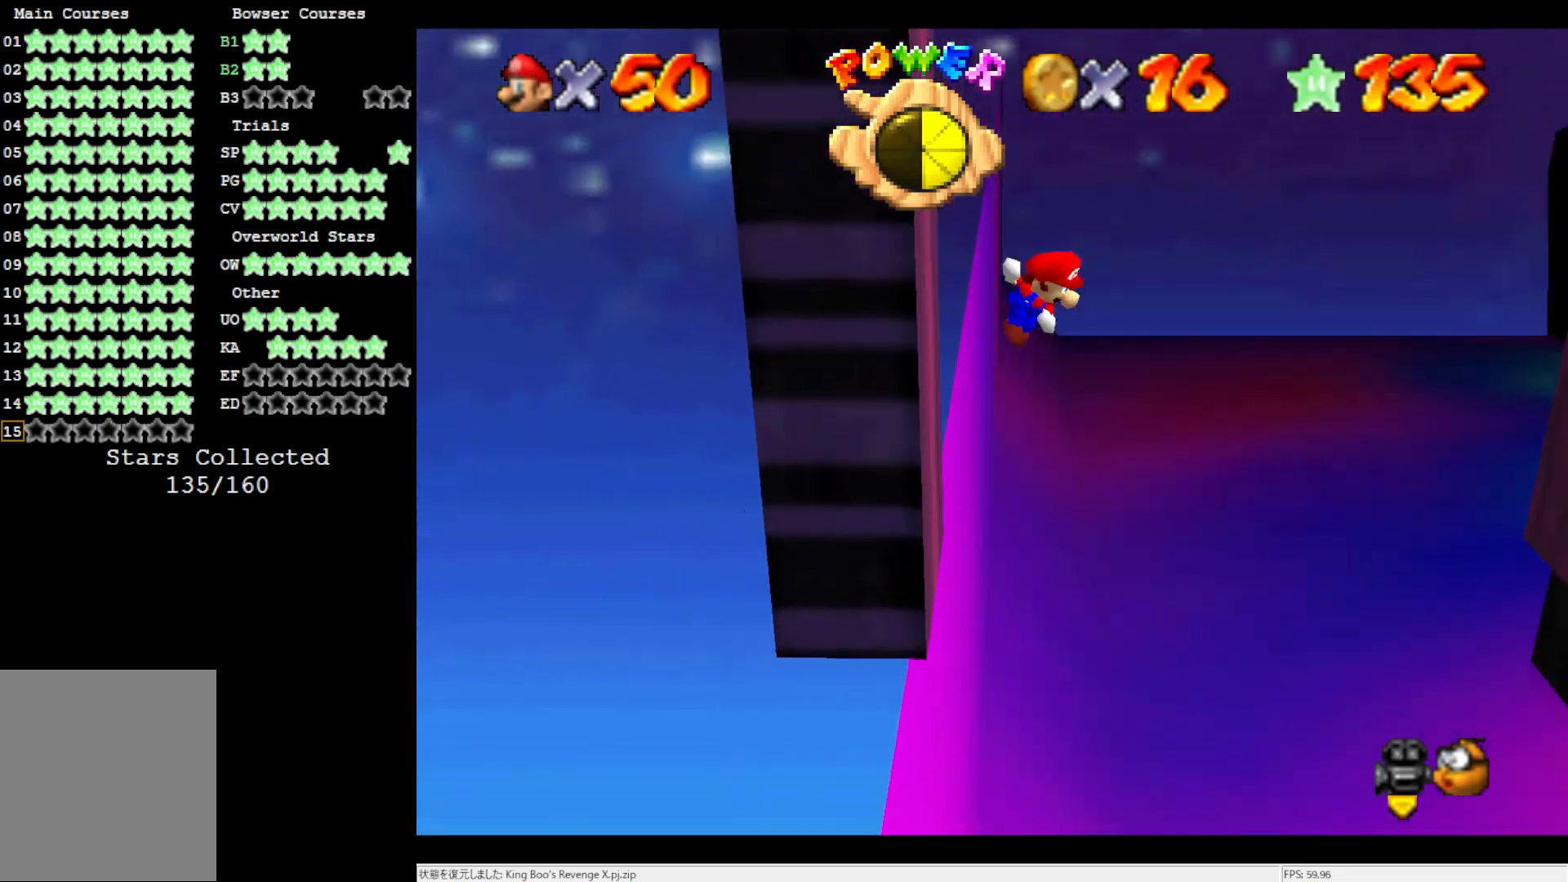
{"buttons": ["A"], "left_stick": "right", "events": []}
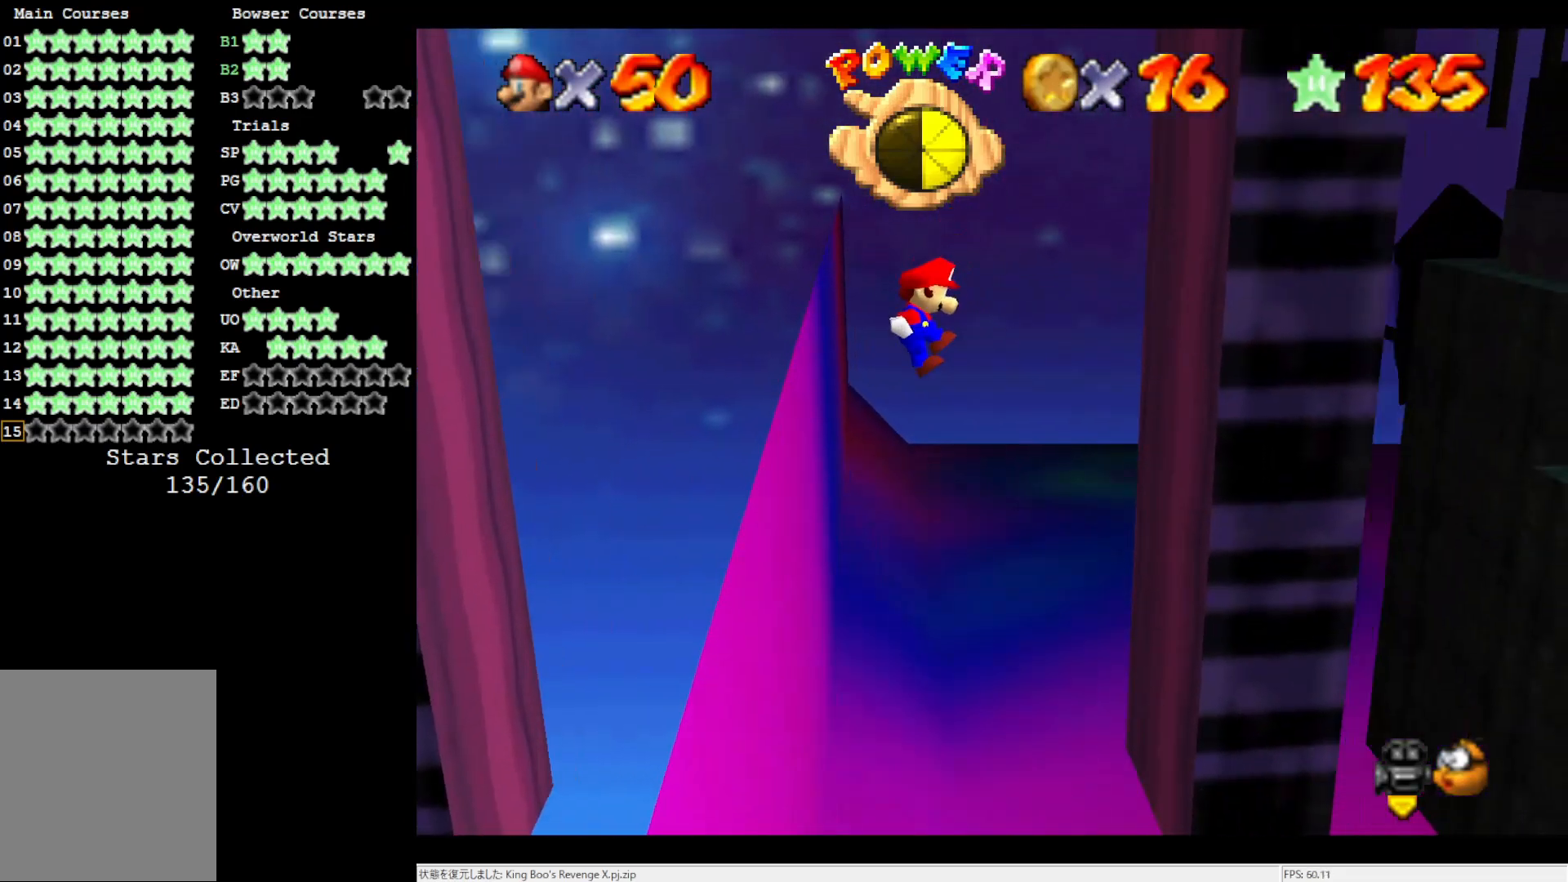
{"buttons": ["A"], "left_stick": "left", "events": [[50, "A", "up"], [267, "left_stick", "center"], [367, "A", "down"], [417, "left_stick", "left"]]}
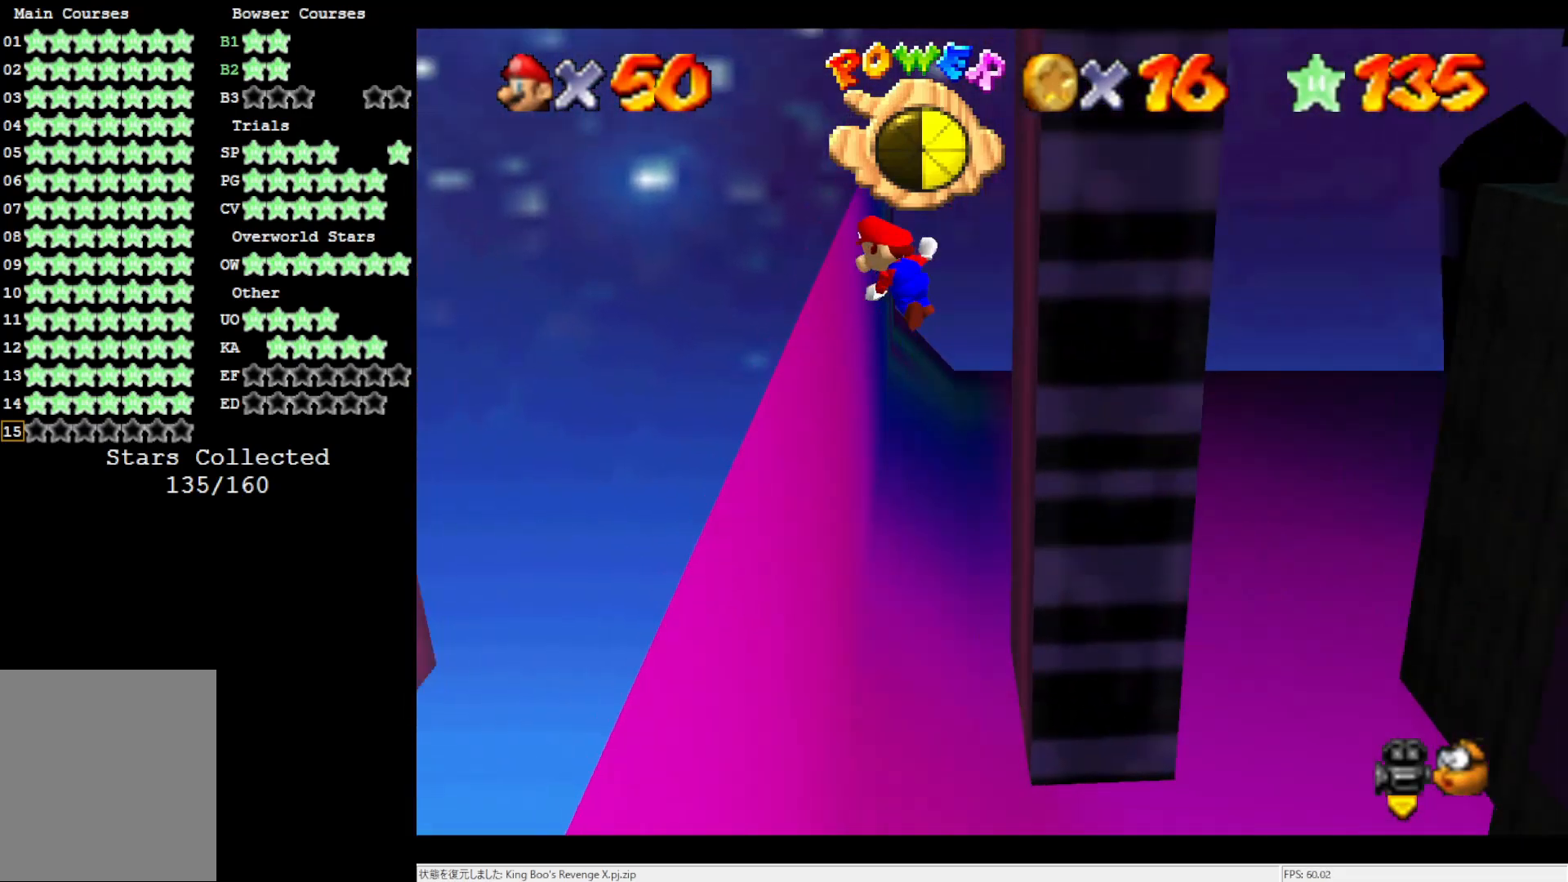
{"buttons": ["A"], "left_stick": "left", "events": []}
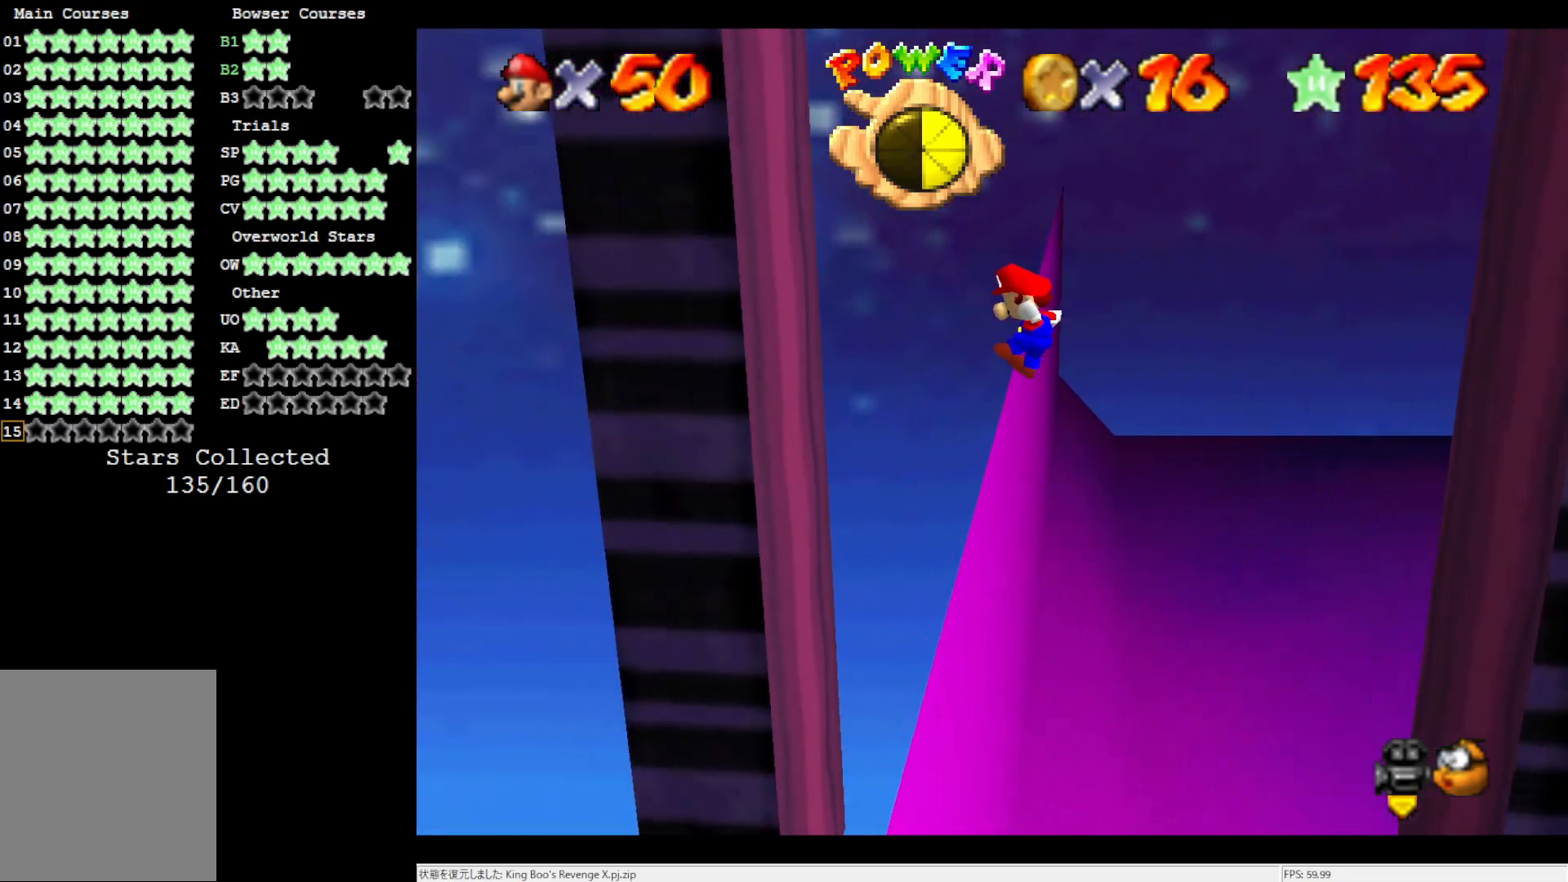
{"buttons": ["A"], "left_stick": "right", "events": [[33, "A", "up"], [200, "left_stick", "center"], [367, "A", "down"], [433, "left_stick", "right"]]}
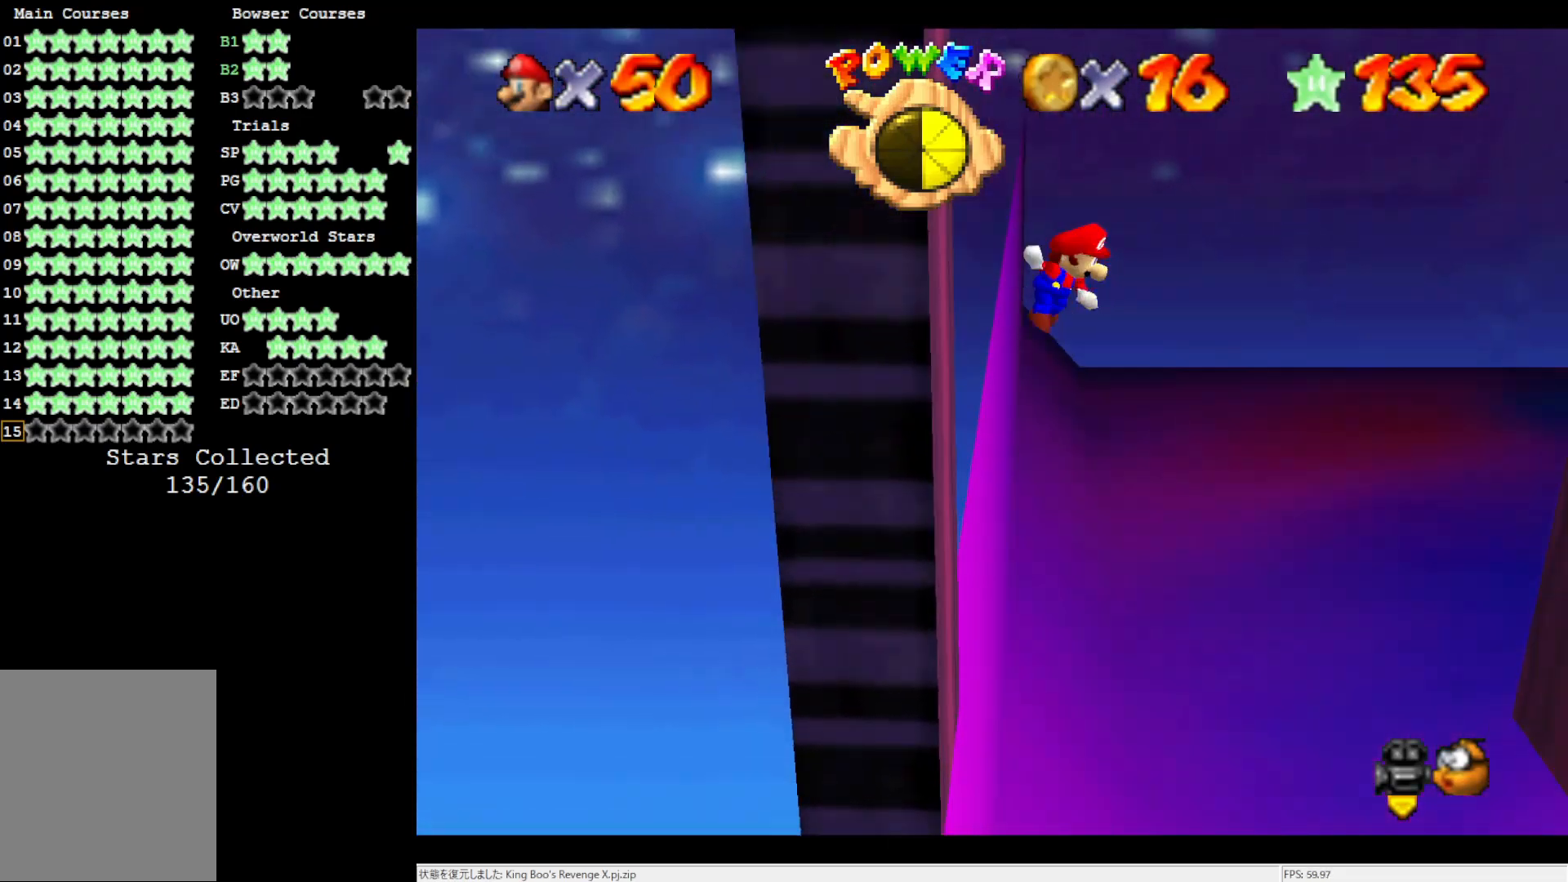
{"buttons": ["A"], "left_stick": "right", "events": []}
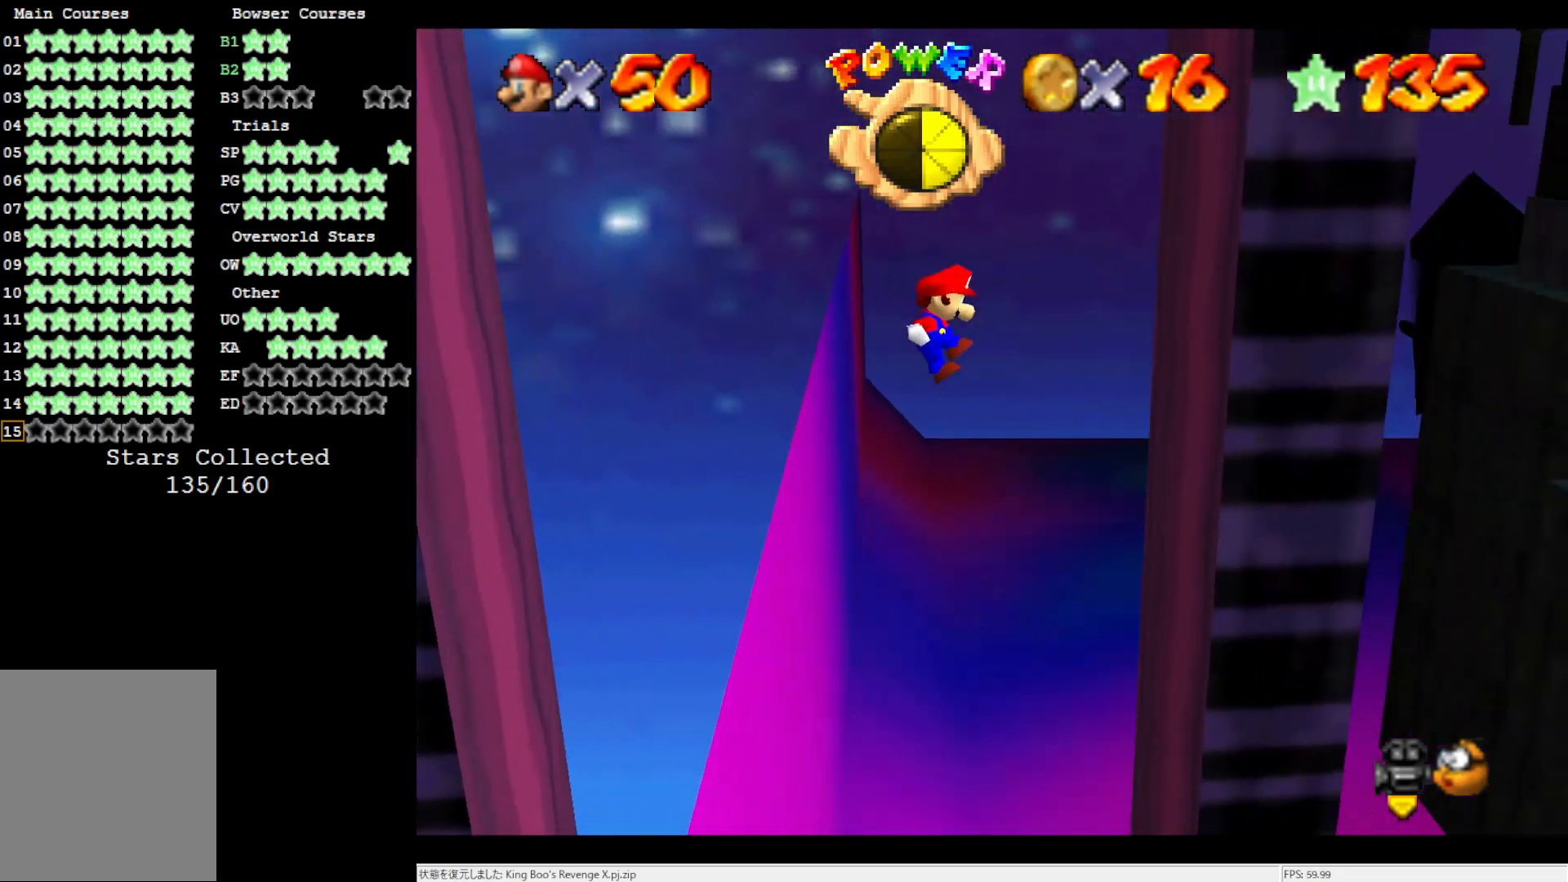
{"buttons": ["A"], "left_stick": "left", "events": [[67, "A", "up"], [267, "left_stick", "center"], [350, "A", "down"], [383, "left_stick", "left"]]}
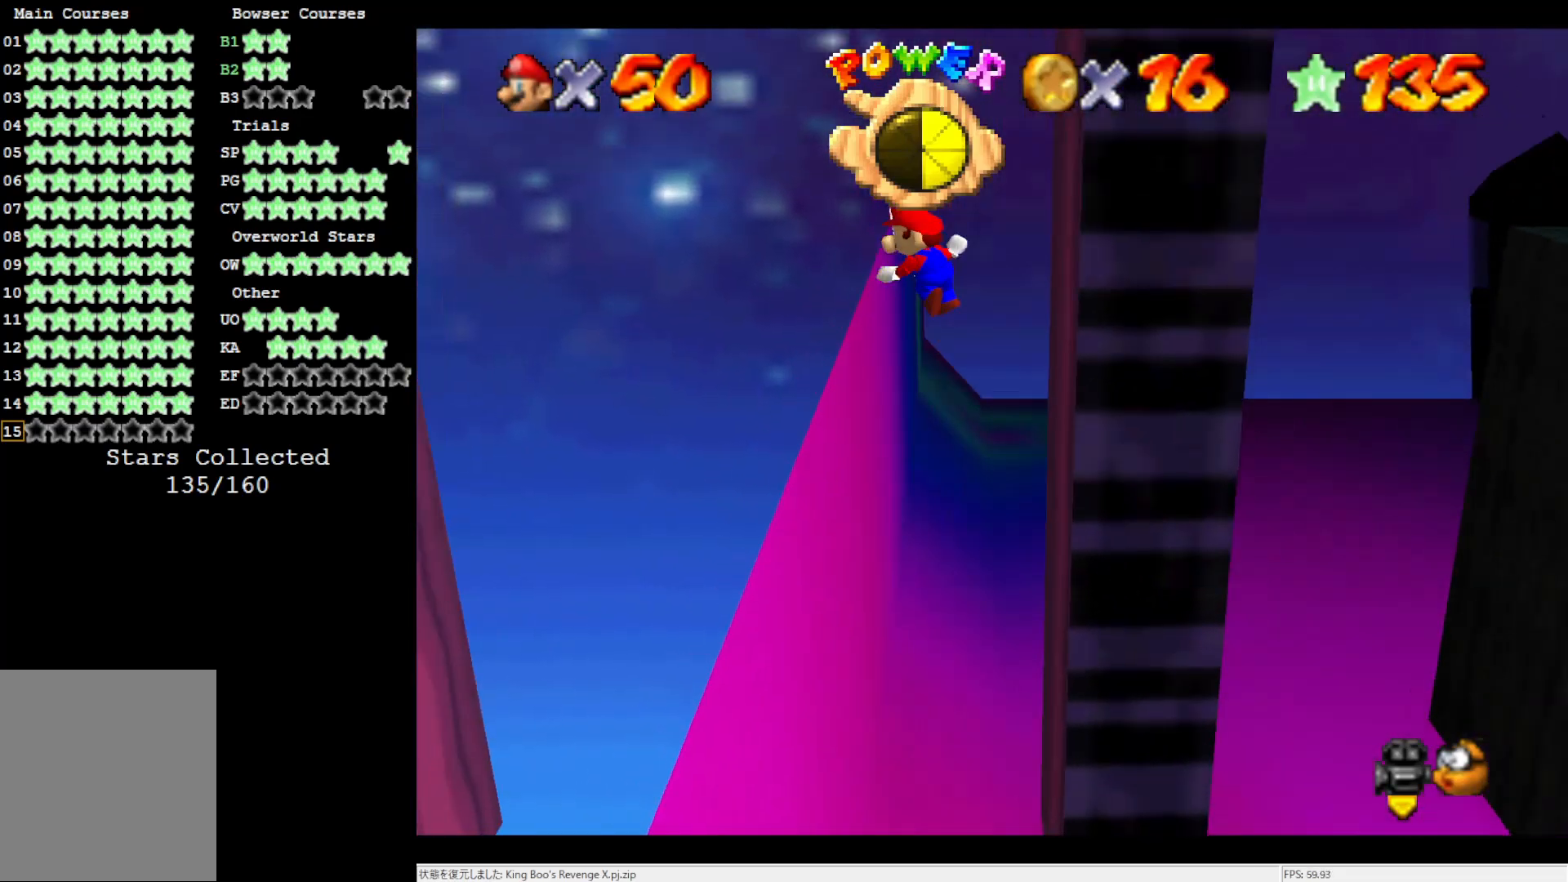
{"buttons": [], "left_stick": "left", "events": [[467, "A", "up"]]}
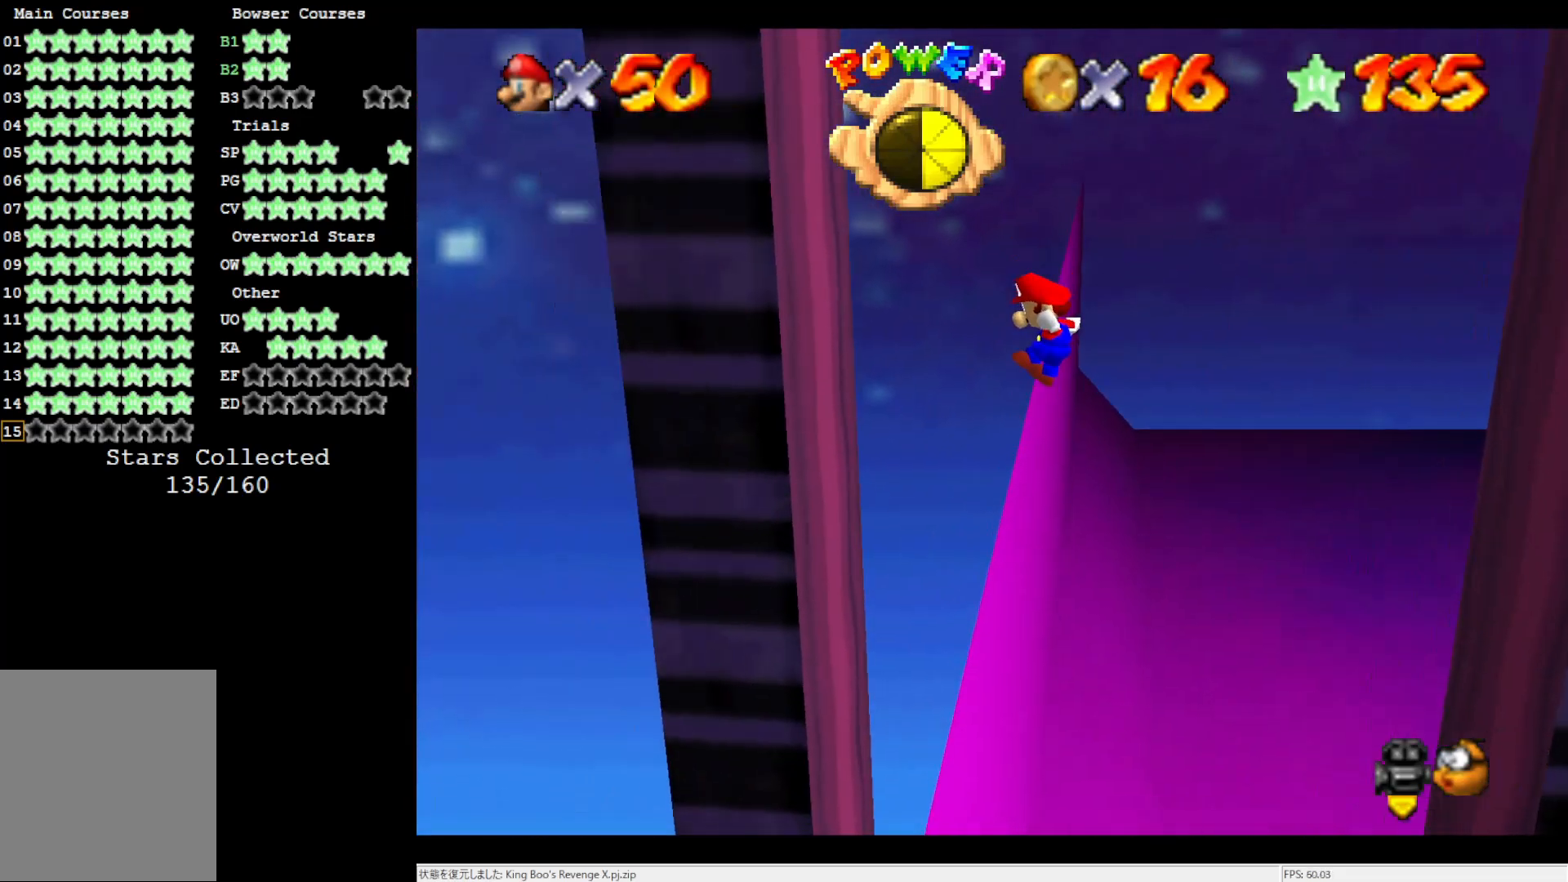
{"buttons": ["A"], "left_stick": "right", "events": [[200, "left_stick", "center"], [367, "A", "down"], [433, "left_stick", "right"]]}
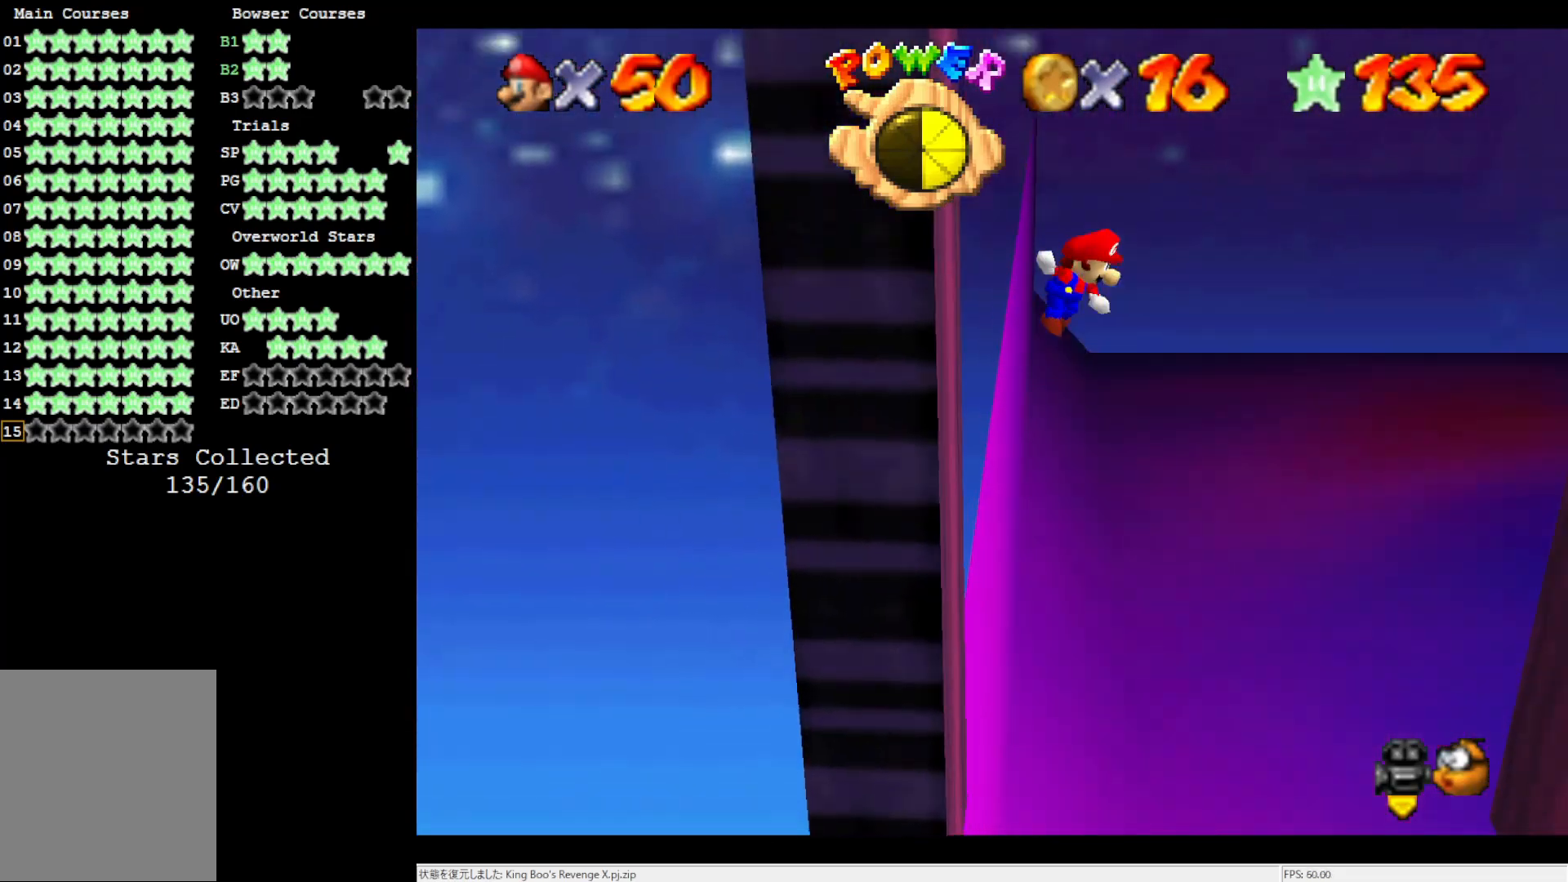
{"buttons": ["A"], "left_stick": "right", "events": []}
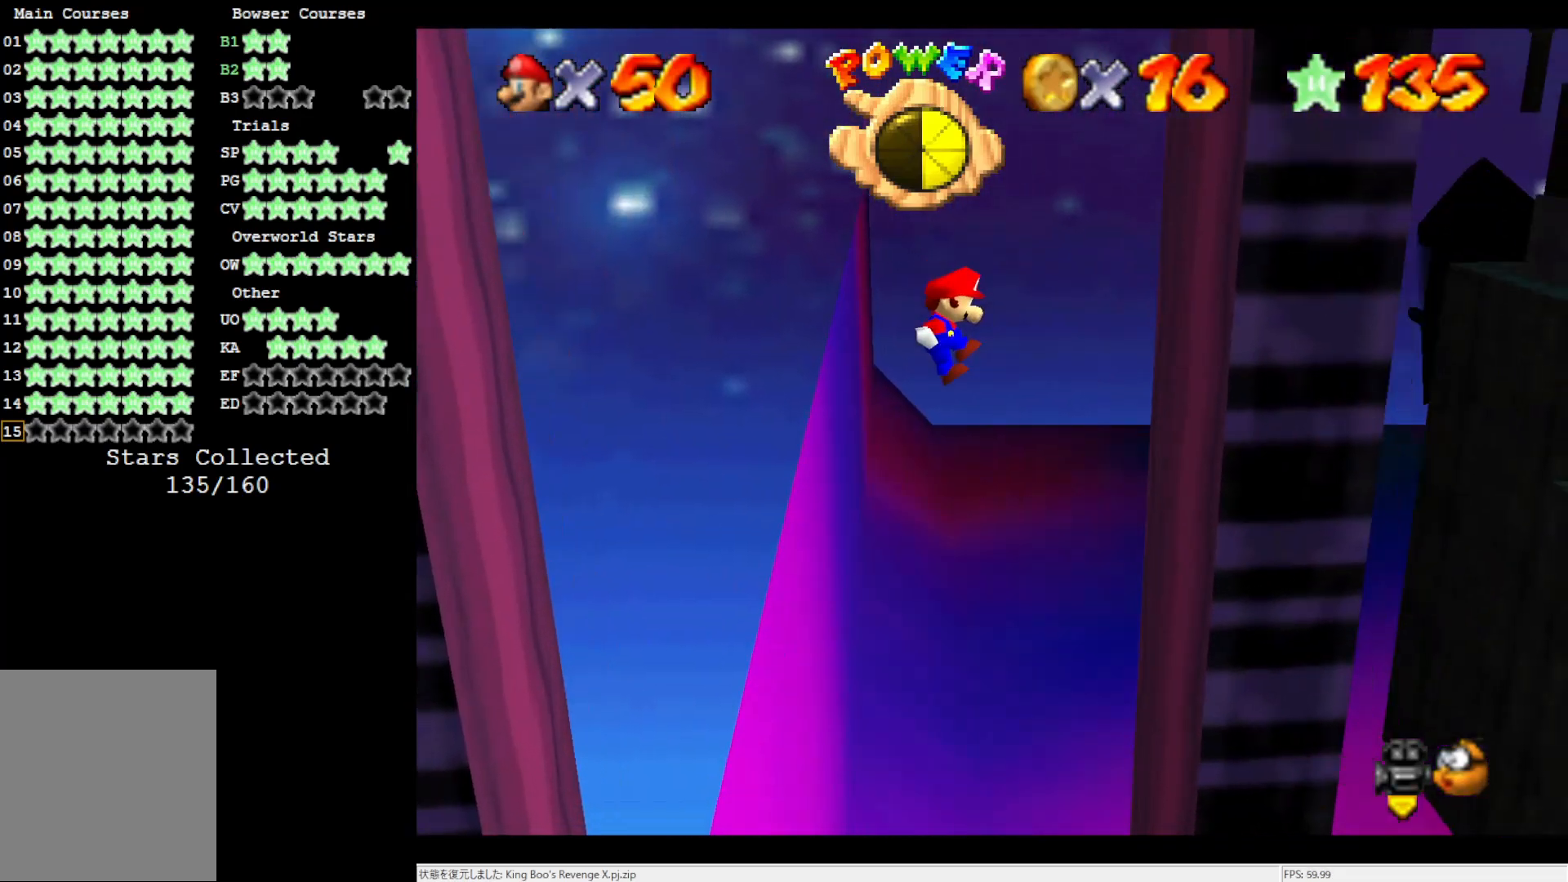
{"buttons": ["A"], "left_stick": "left", "events": [[67, "A", "up"], [267, "left_stick", "center"], [383, "A", "down"], [417, "left_stick", "left"]]}
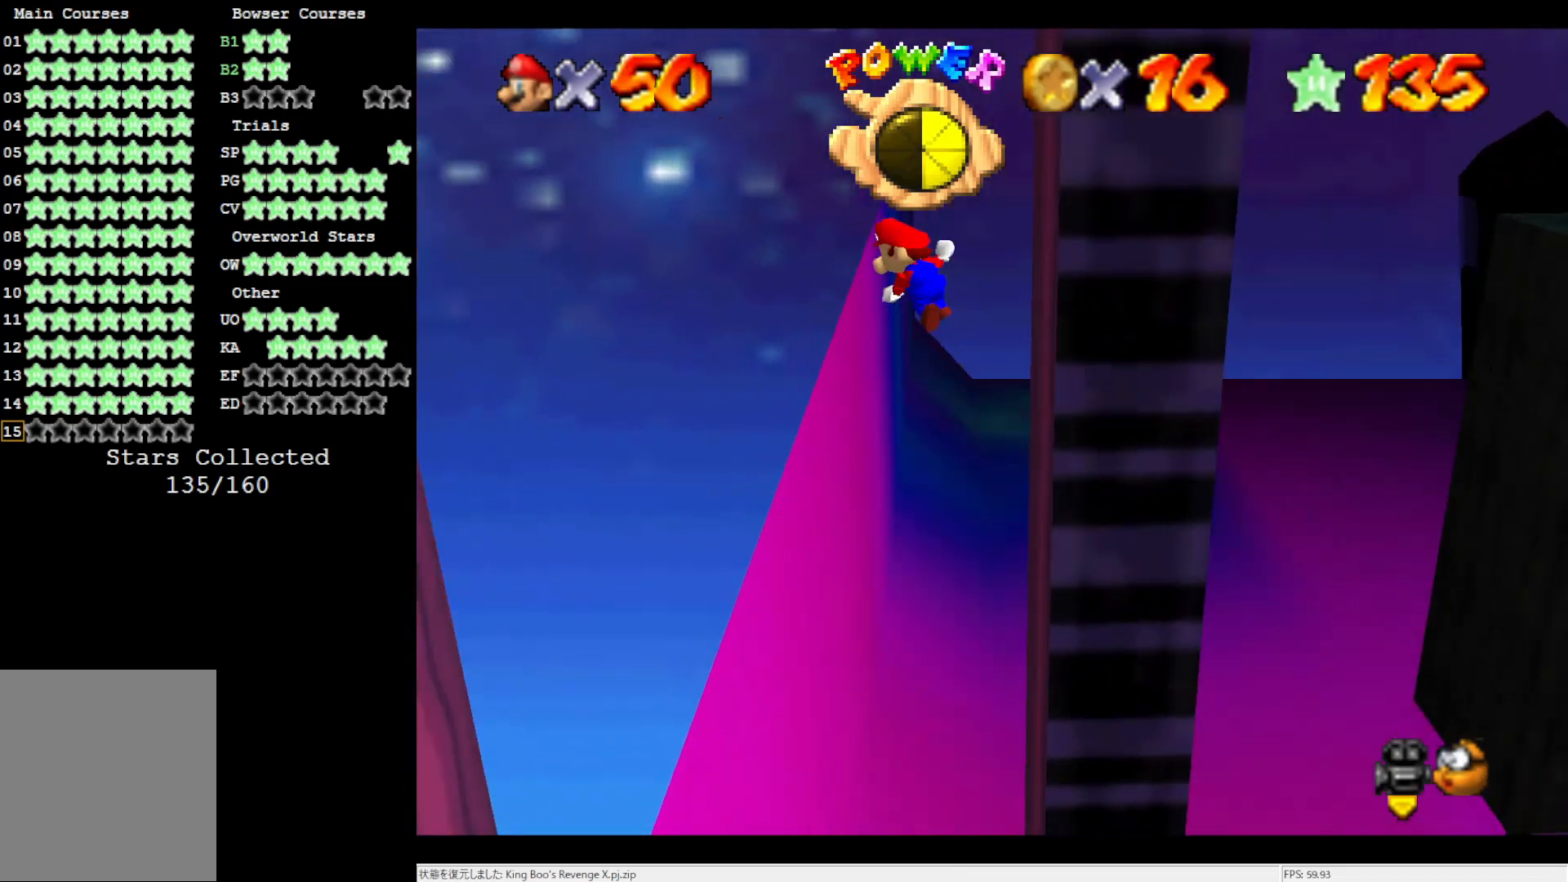
{"buttons": ["A"], "left_stick": "left", "events": []}
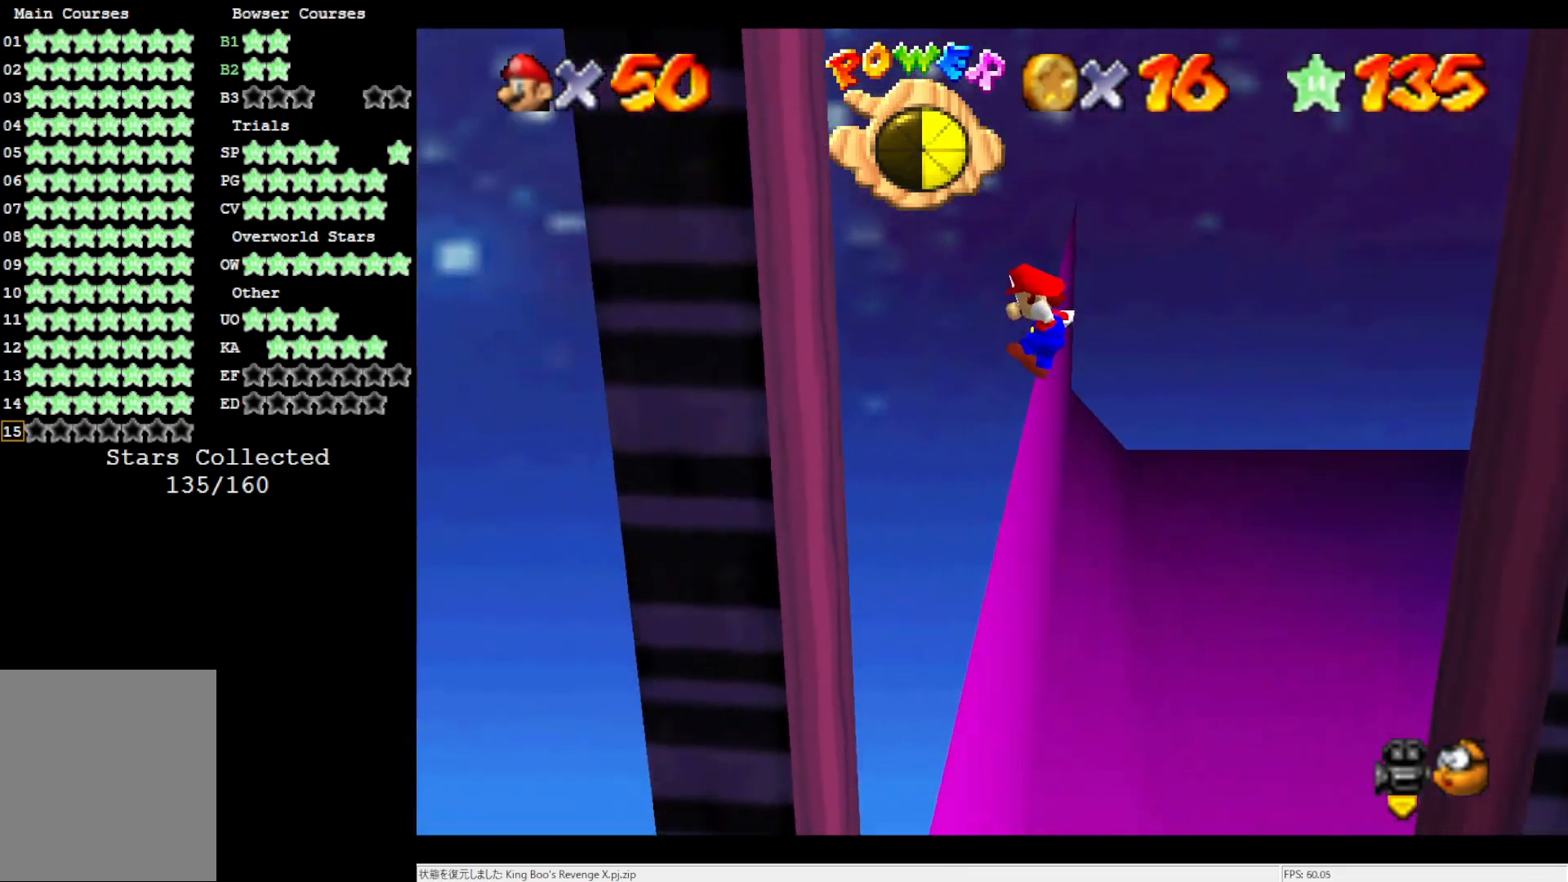
{"buttons": ["A"], "left_stick": "right", "events": [[83, "A", "up"], [233, "left_stick", "center"], [317, "A", "down"], [400, "left_stick", "right"]]}
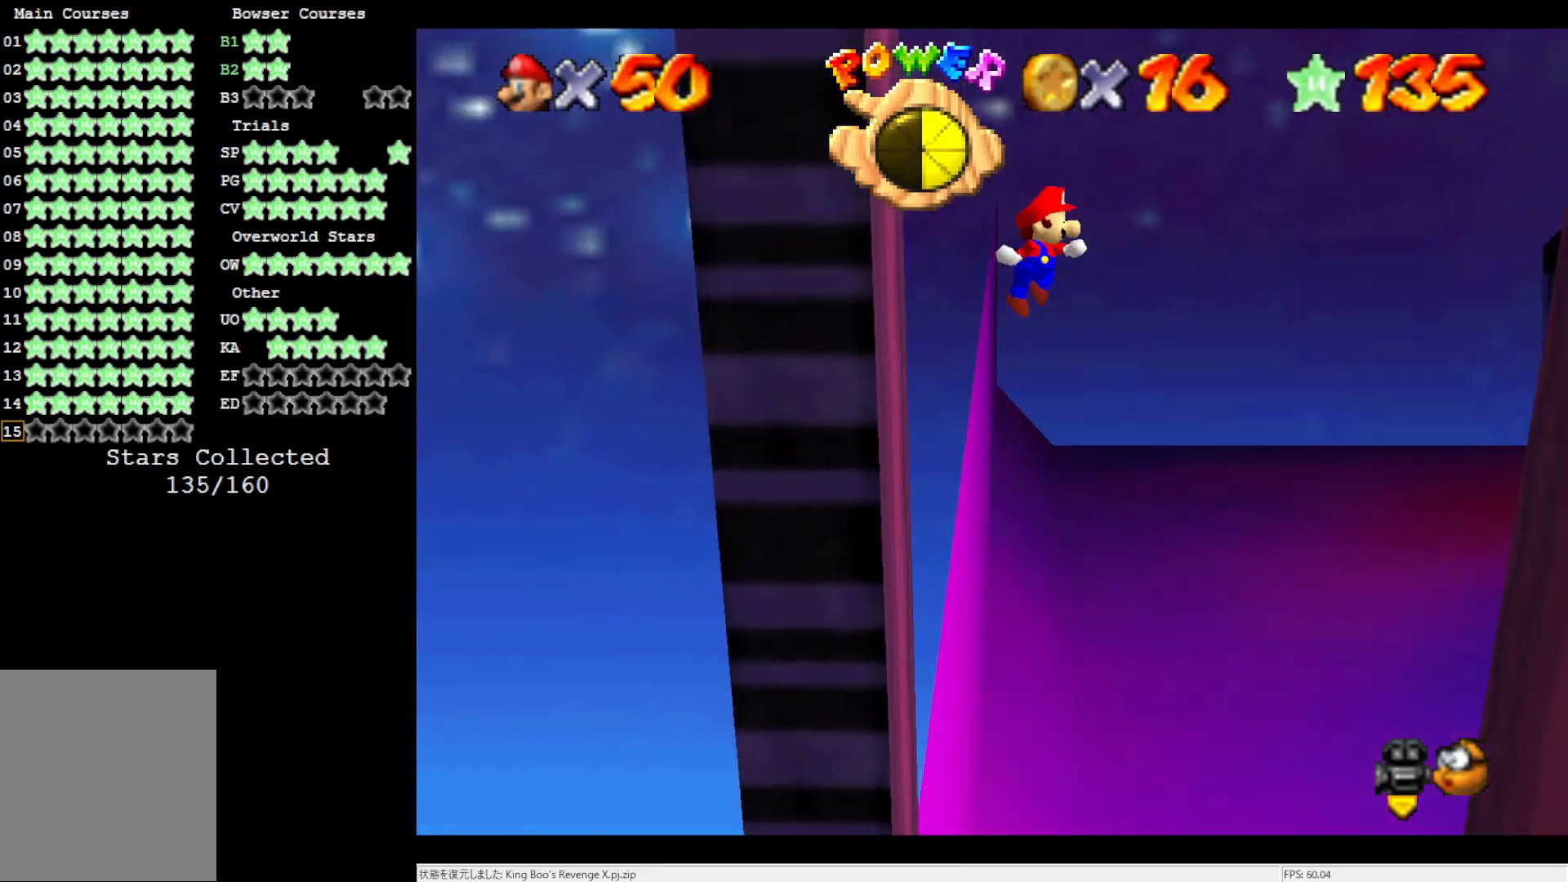
{"buttons": ["A"], "left_stick": "right", "events": []}
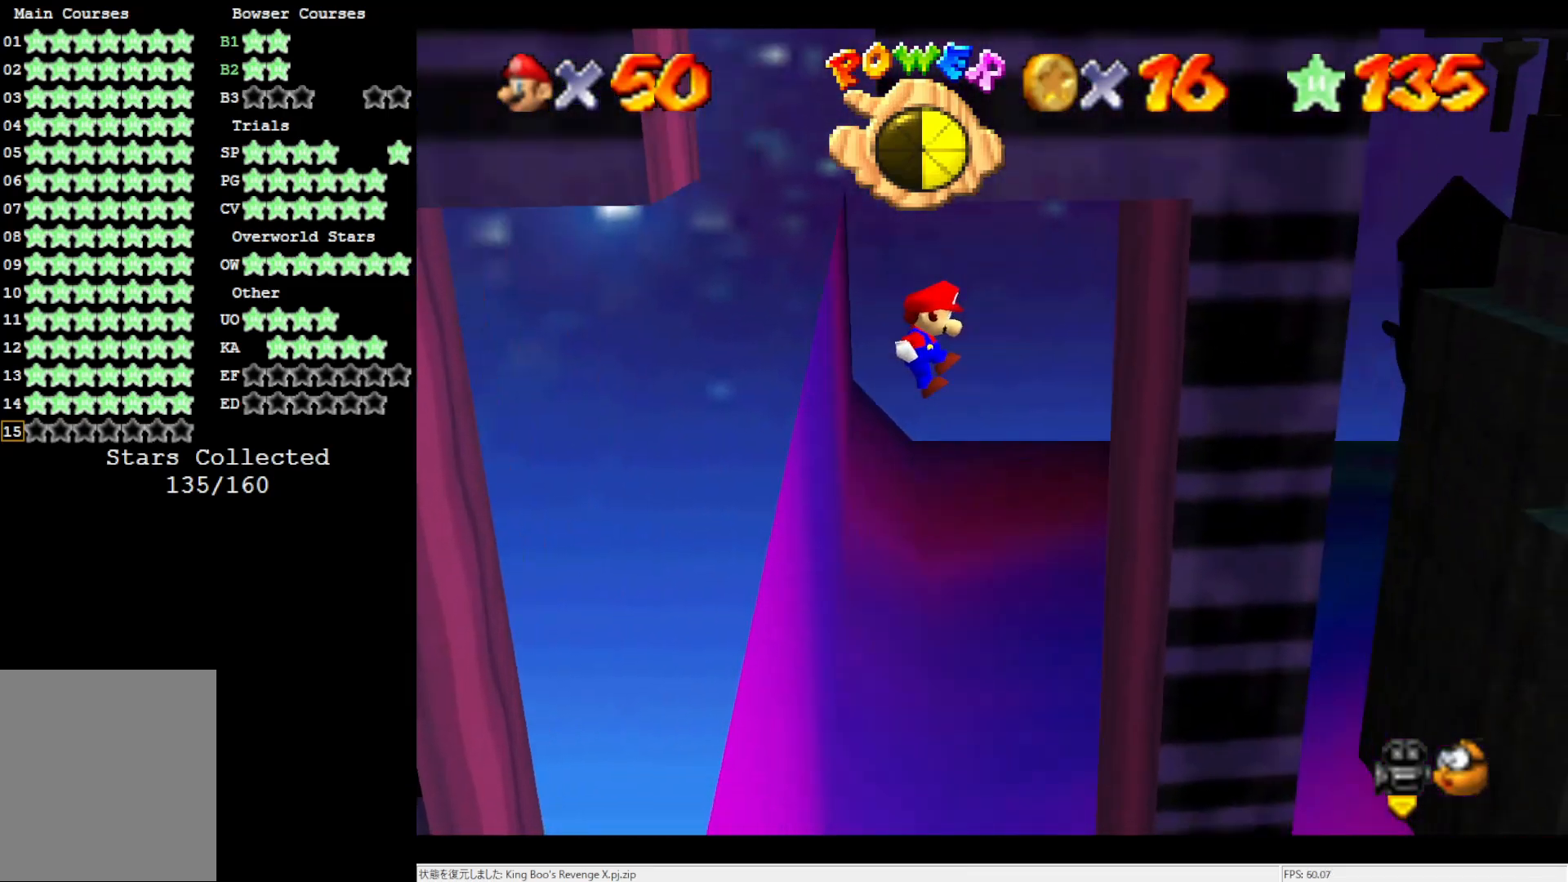
{"buttons": ["A"], "left_stick": "left", "events": [[83, "A", "up"], [200, "left_stick", "center"], [333, "A", "down"], [333, "left_stick", "left"]]}
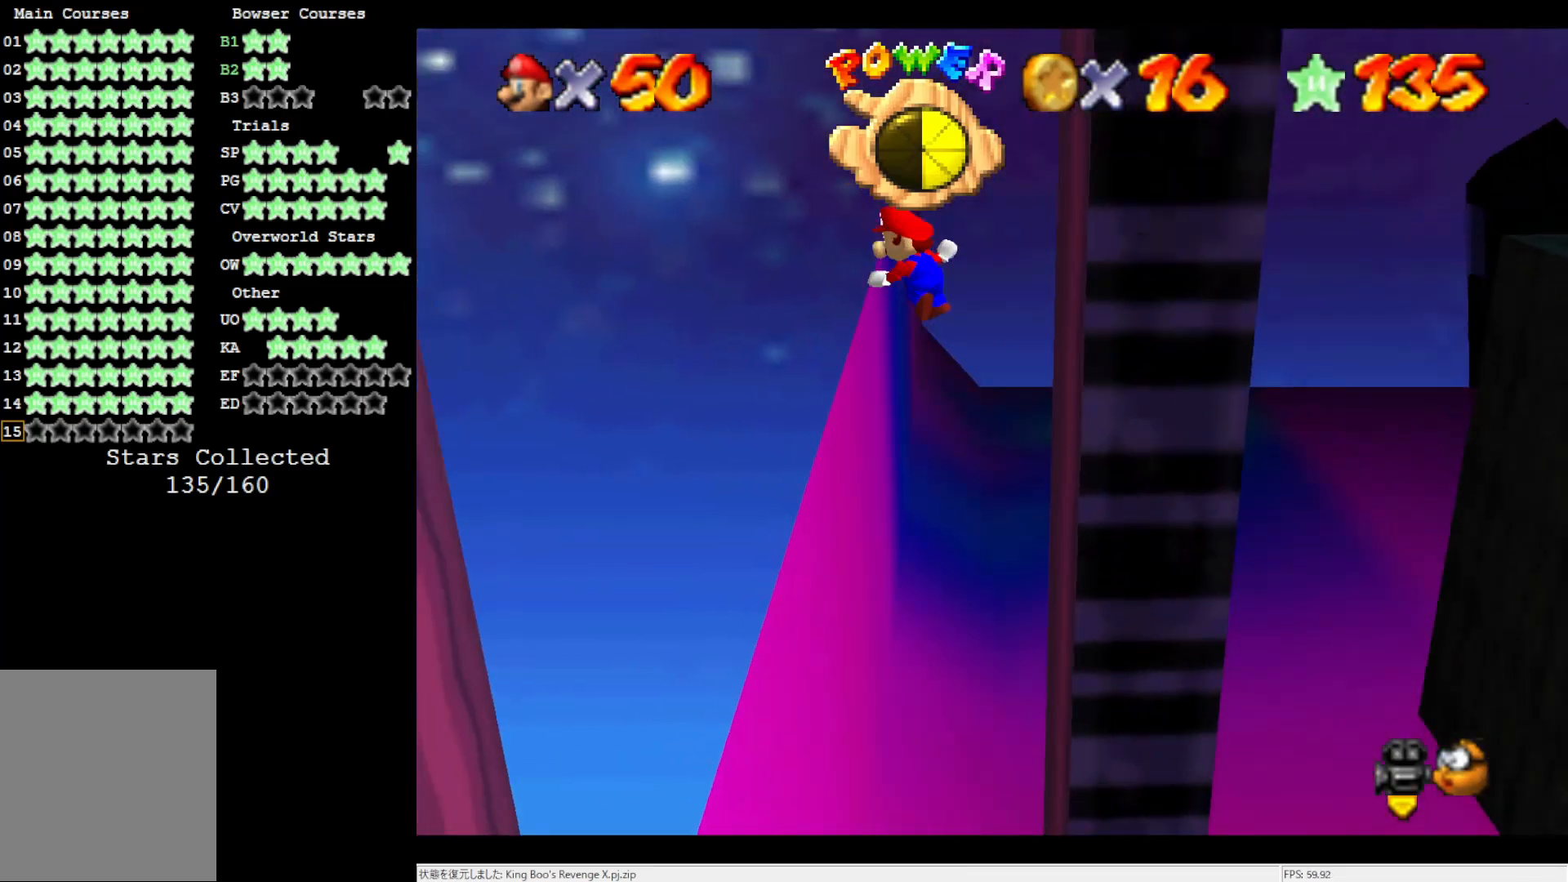
{"buttons": [], "left_stick": "left", "events": [[450, "A", "up"]]}
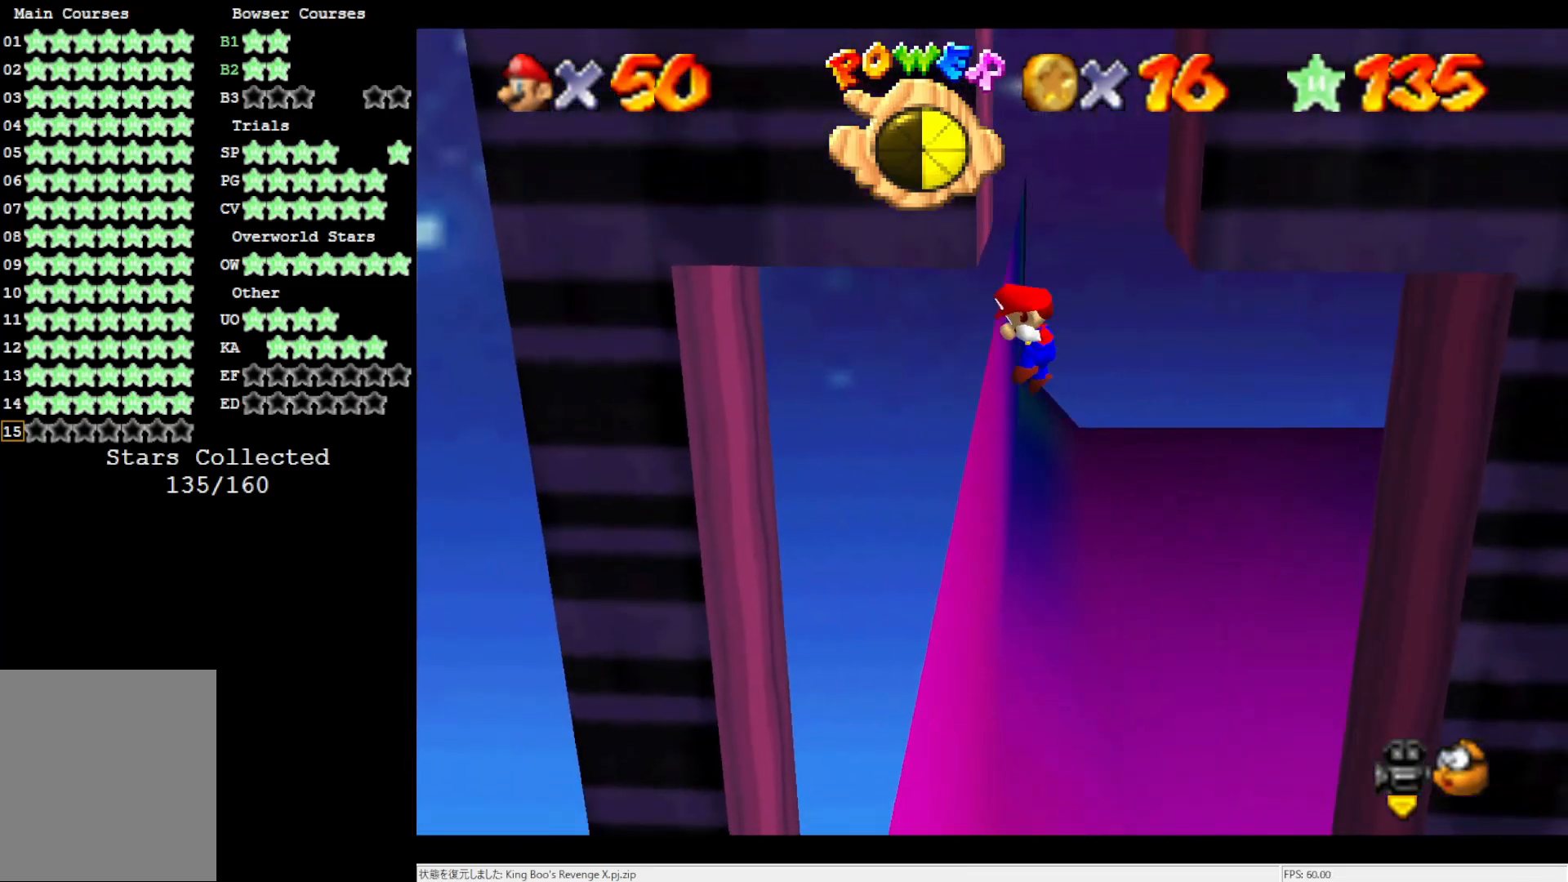
{"buttons": [], "left_stick": "left", "events": [[17, "A", "down"], [100, "left_stick", "right"], [200, "A", "up"], [267, "A", "down"], [400, "left_stick", "left"], [500, "A", "up"]]}
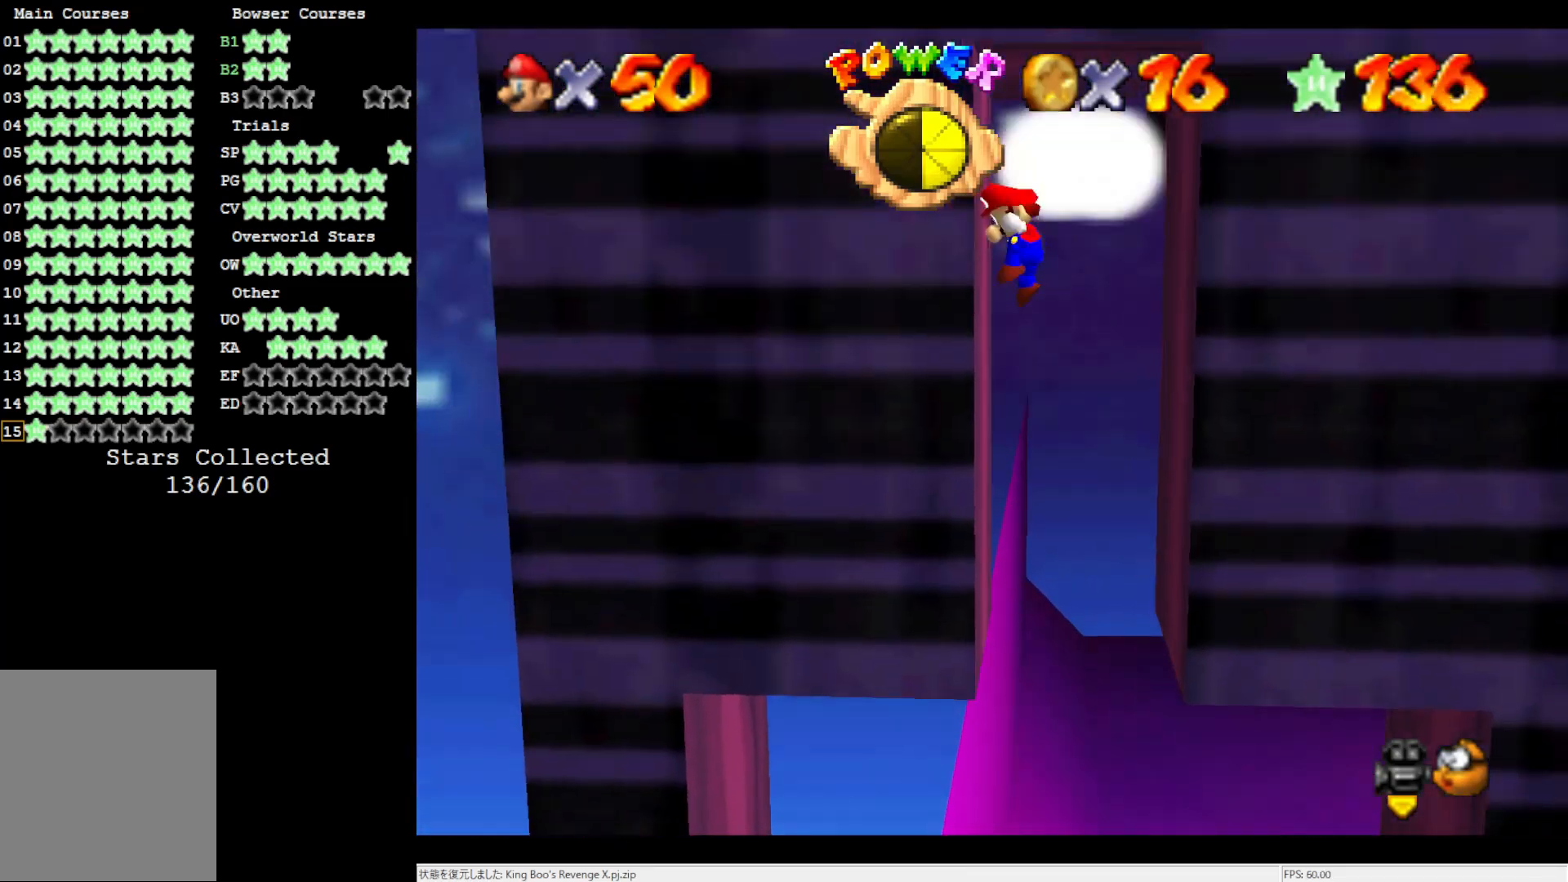
{"buttons": [], "left_stick": "center", "events": [[83, "A", "down"], [83, "left_stick", "right"], [250, "A", "up"], [250, "left_stick", "center"]]}